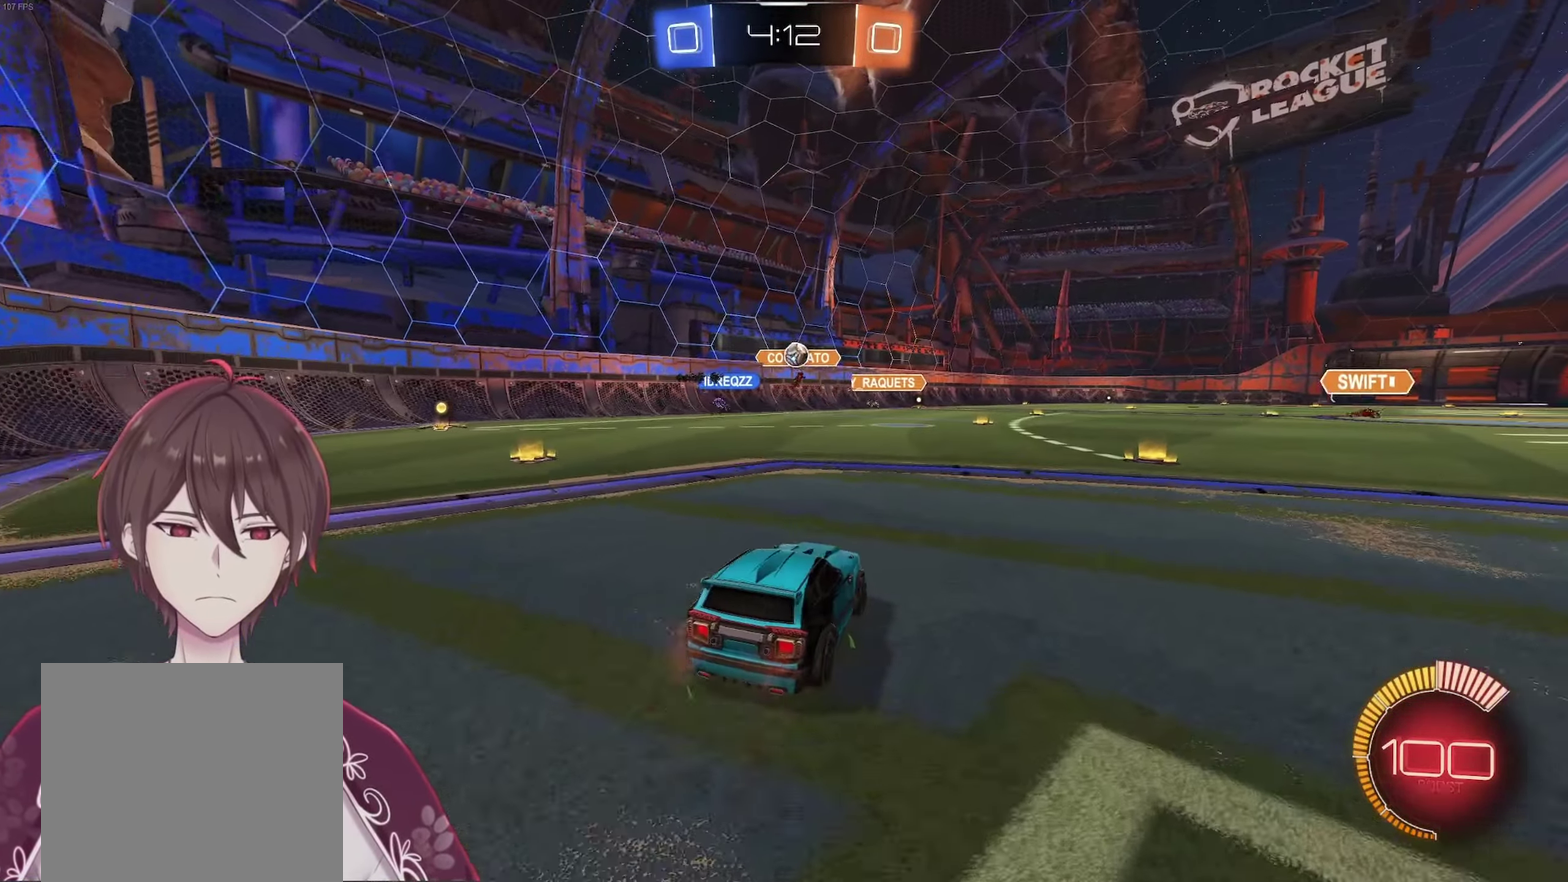
Gameplay with a controller (Xbox layout); each line is a JSON object with the inputs held at the frame after it. "events" lists button and stick changes between this image and that frame as [ms after this image, input, new state], when the widget could be followed in between.
{"buttons": ["R2"], "left_stick": "left", "right_stick": "center", "events": [[150, "A", "down"], [167, "left_stick", "center"], [467, "A", "up"], [467, "left_stick", "left"]]}
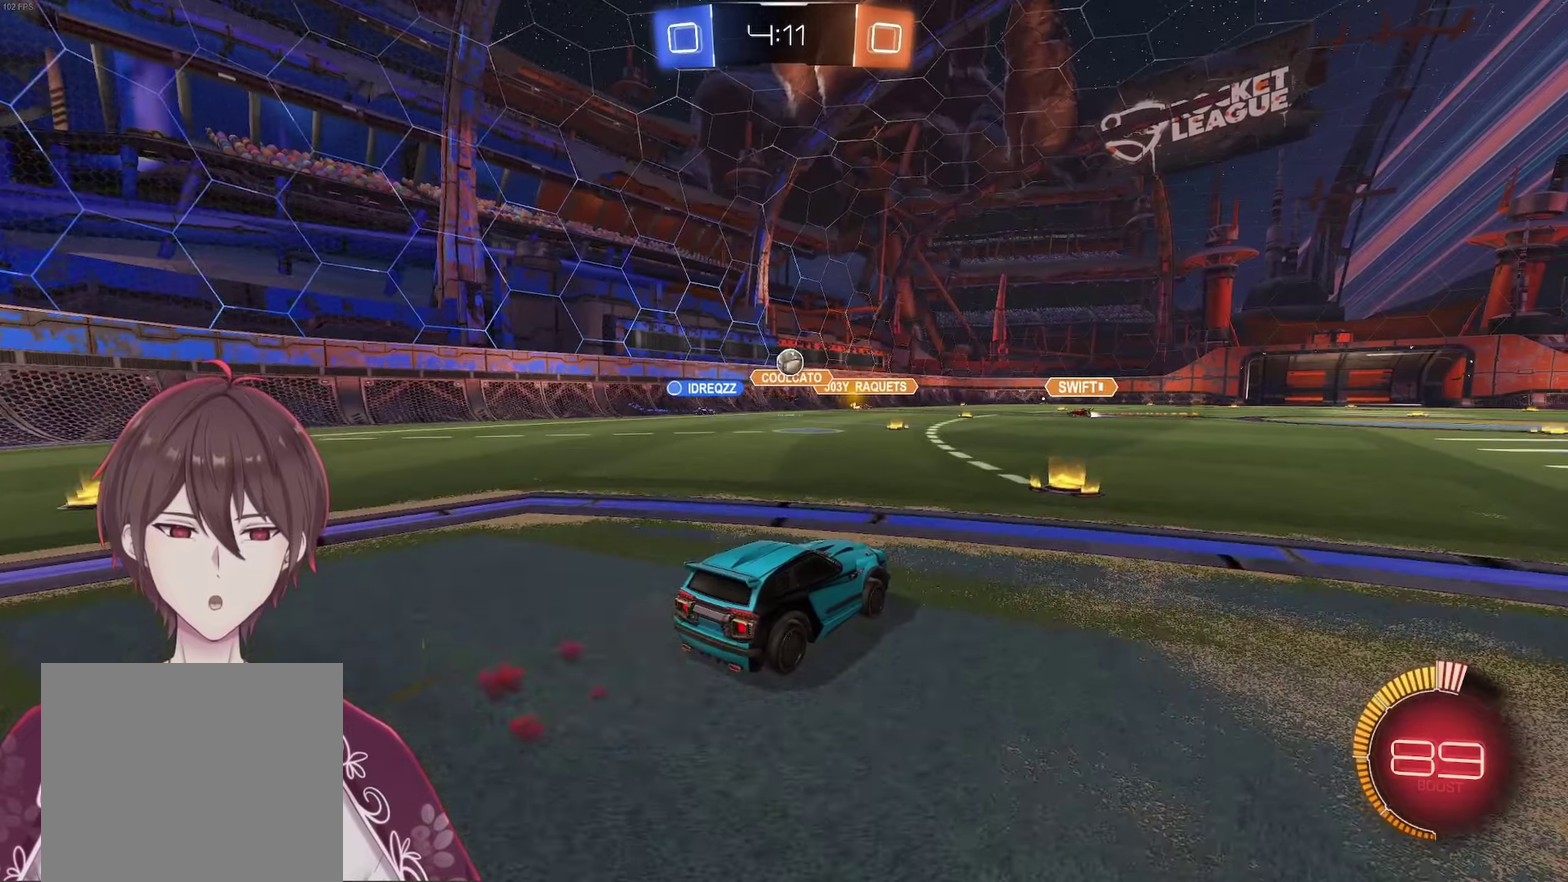
{"buttons": ["R2"], "left_stick": "left", "right_stick": "center", "events": [[17, "L1", "down"], [33, "R2", "up"], [133, "left_stick", "up-left"], [250, "L1", "up"], [267, "left_stick", "left"], [300, "R2", "down"]]}
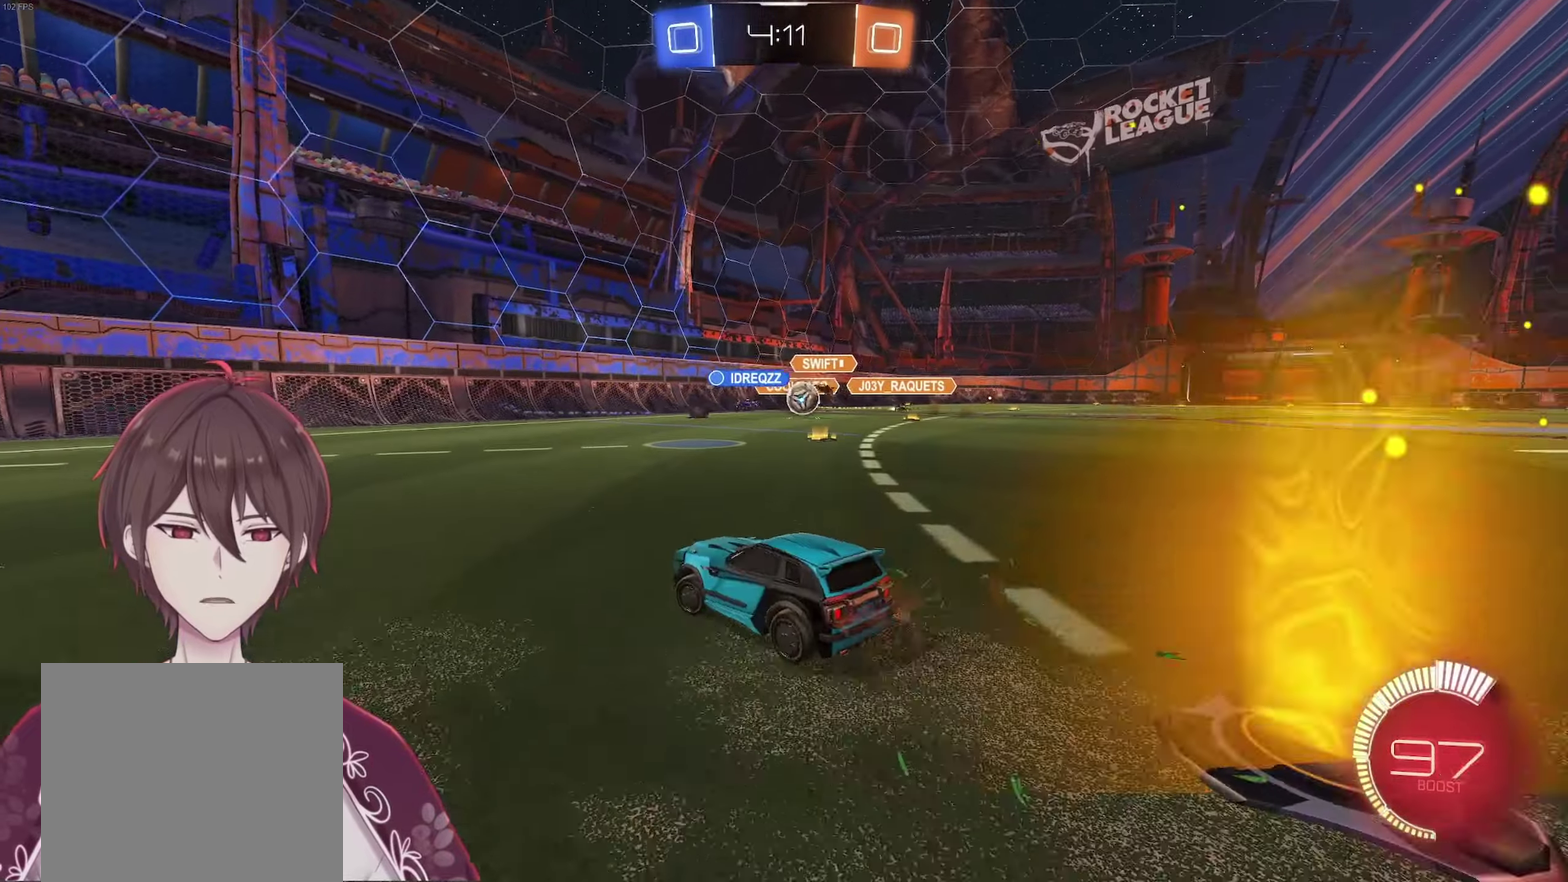
{"buttons": ["R2"], "left_stick": "right", "right_stick": "center", "events": [[150, "left_stick", "center"], [183, "R2", "up"], [300, "left_stick", "right"], [383, "L1", "down"], [400, "R2", "down"], [483, "L1", "up"]]}
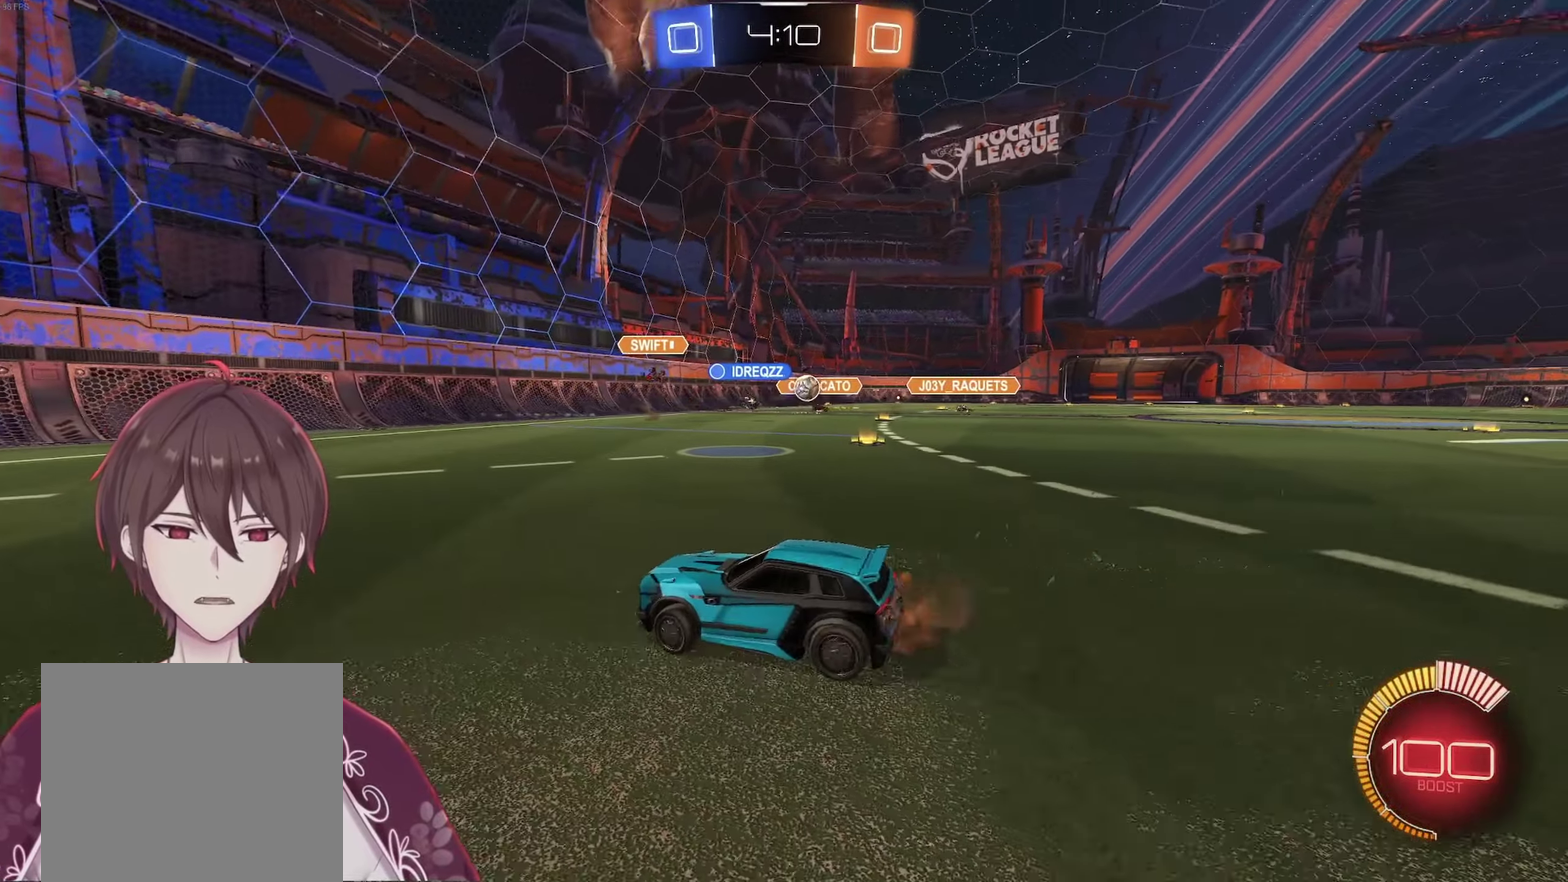
{"buttons": ["A", "R2"], "left_stick": "left", "right_stick": "center", "events": [[350, "A", "down"], [467, "left_stick", "left"]]}
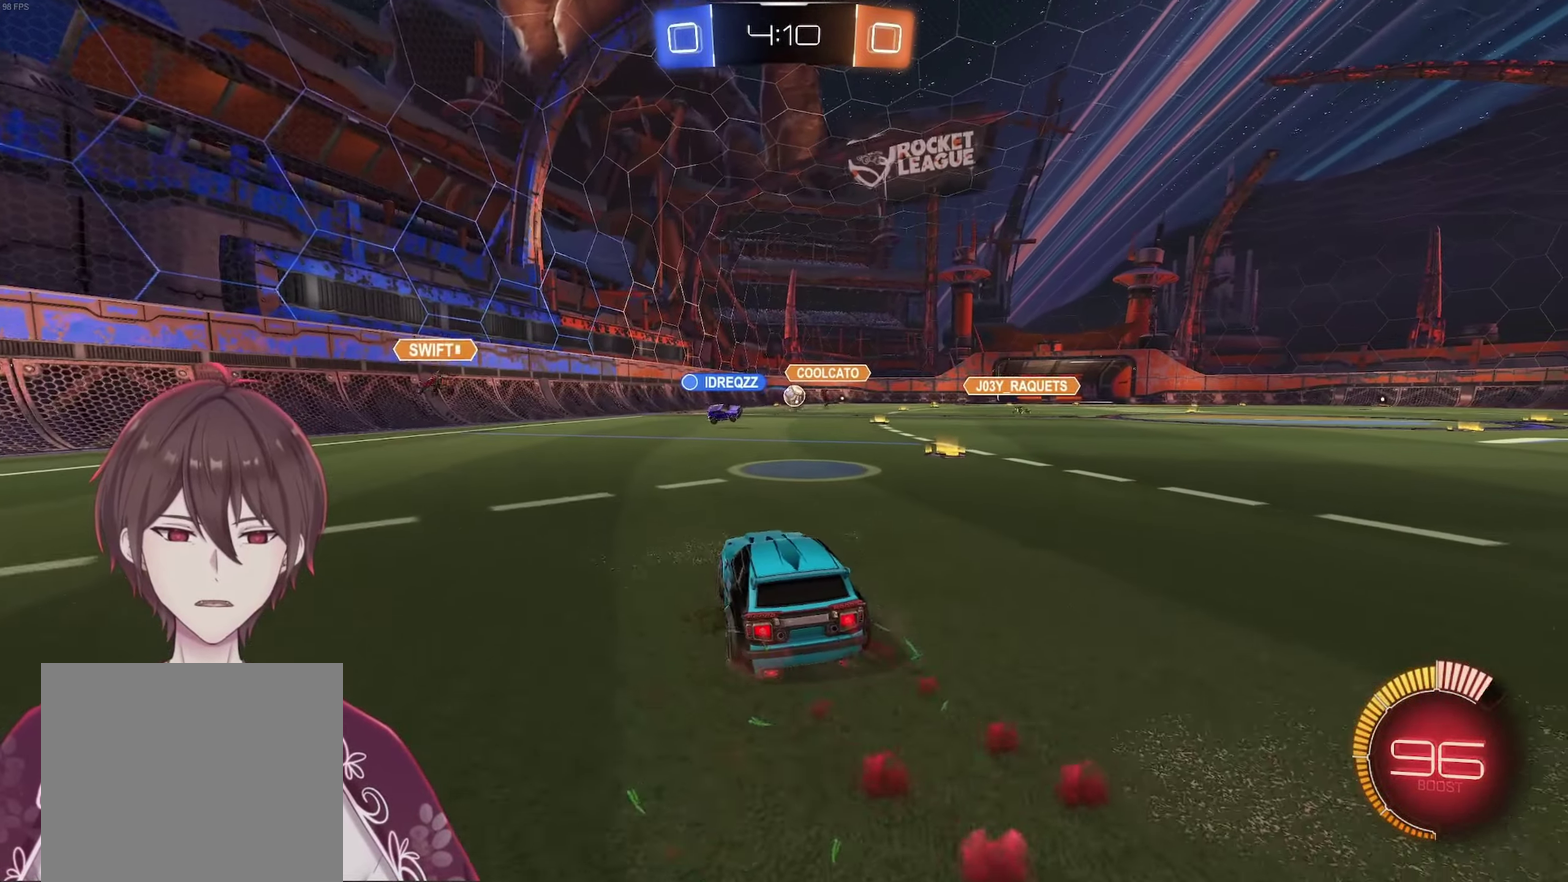
{"buttons": ["A", "R2"], "left_stick": "down-right", "right_stick": "center", "events": [[50, "X", "down"], [83, "A", "up"], [133, "A", "down"], [150, "X", "up"], [183, "L1", "down"], [183, "left_stick", "up-right"], [267, "X", "down"], [317, "L1", "up"], [350, "X", "up"], [350, "left_stick", "down"], [483, "left_stick", "down-right"]]}
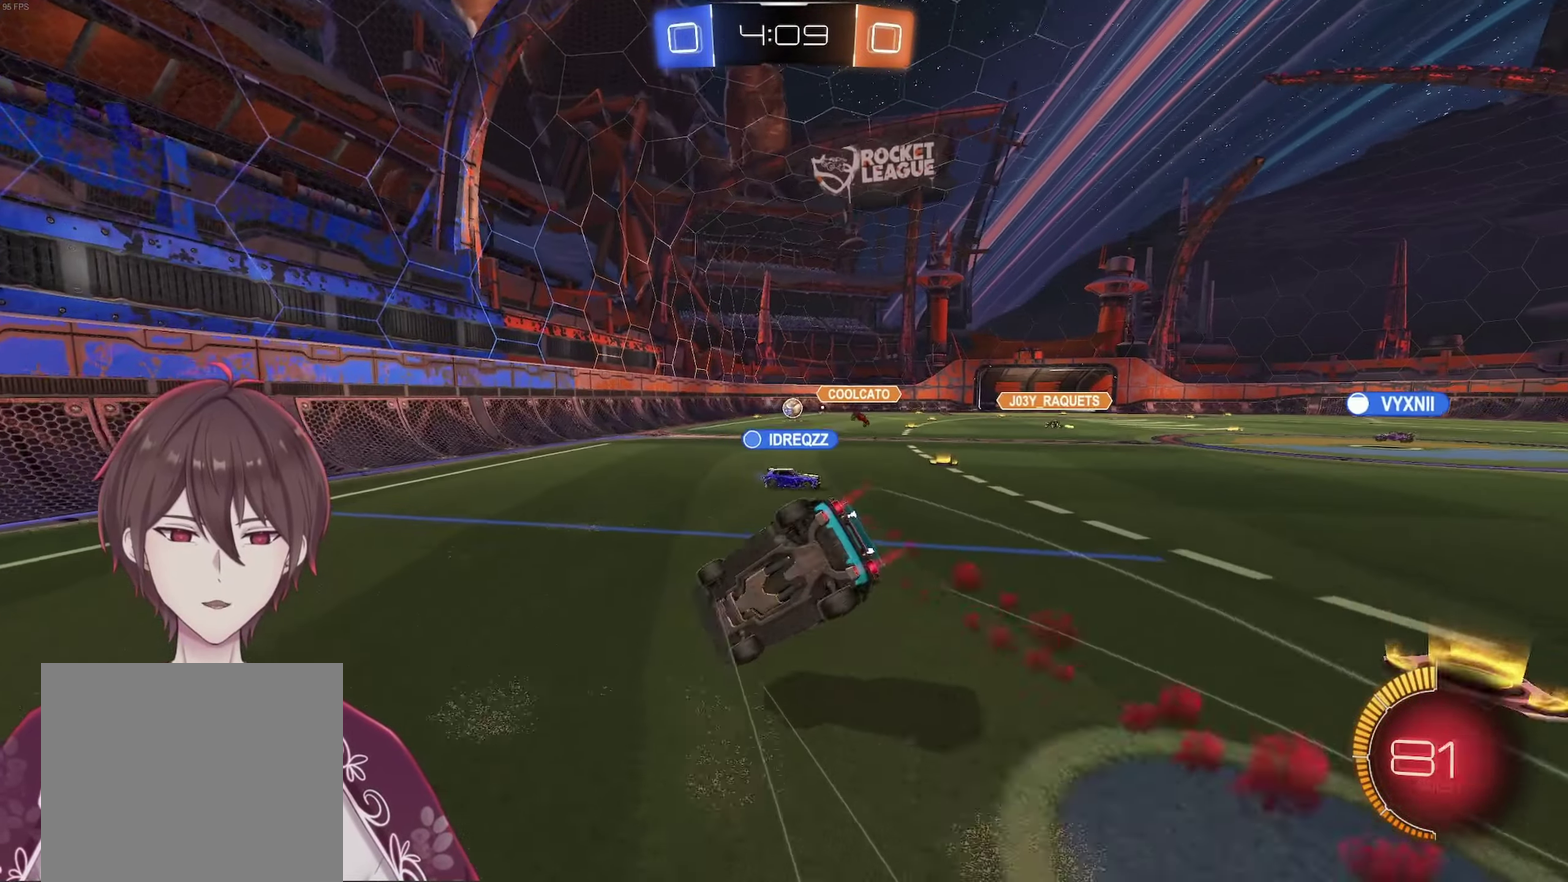
{"buttons": ["L1"], "left_stick": "right", "right_stick": "center", "events": [[67, "A", "up"], [67, "R2", "up"], [150, "left_stick", "right"], [200, "left_stick", "down-right"], [350, "L1", "down"], [400, "left_stick", "right"]]}
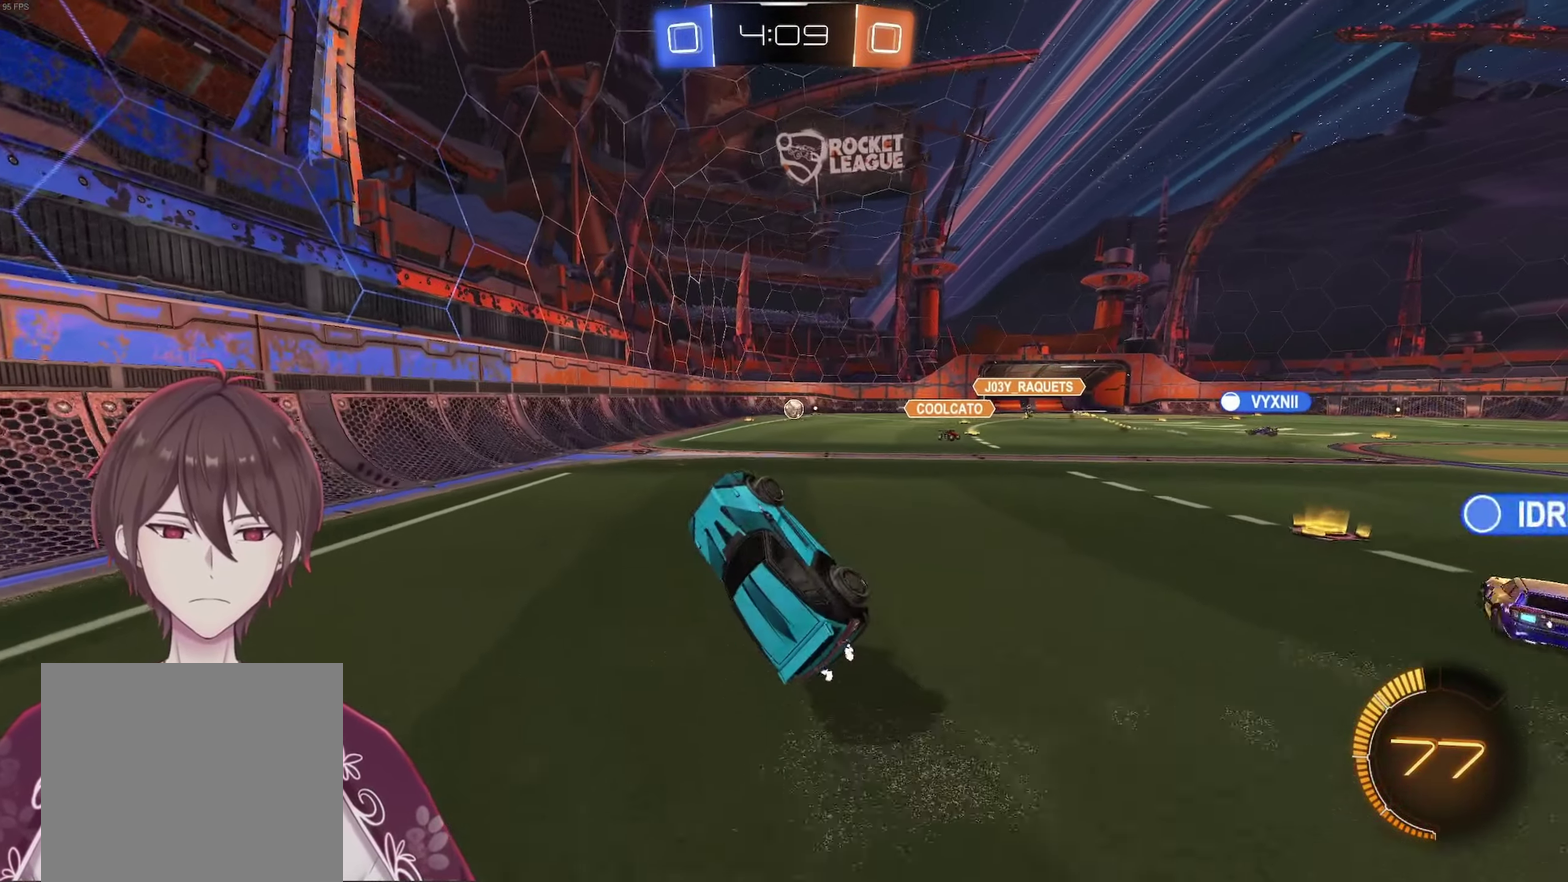
{"buttons": ["R2"], "left_stick": "center", "right_stick": "center", "events": [[83, "L1", "up"], [117, "left_stick", "center"], [133, "R2", "down"]]}
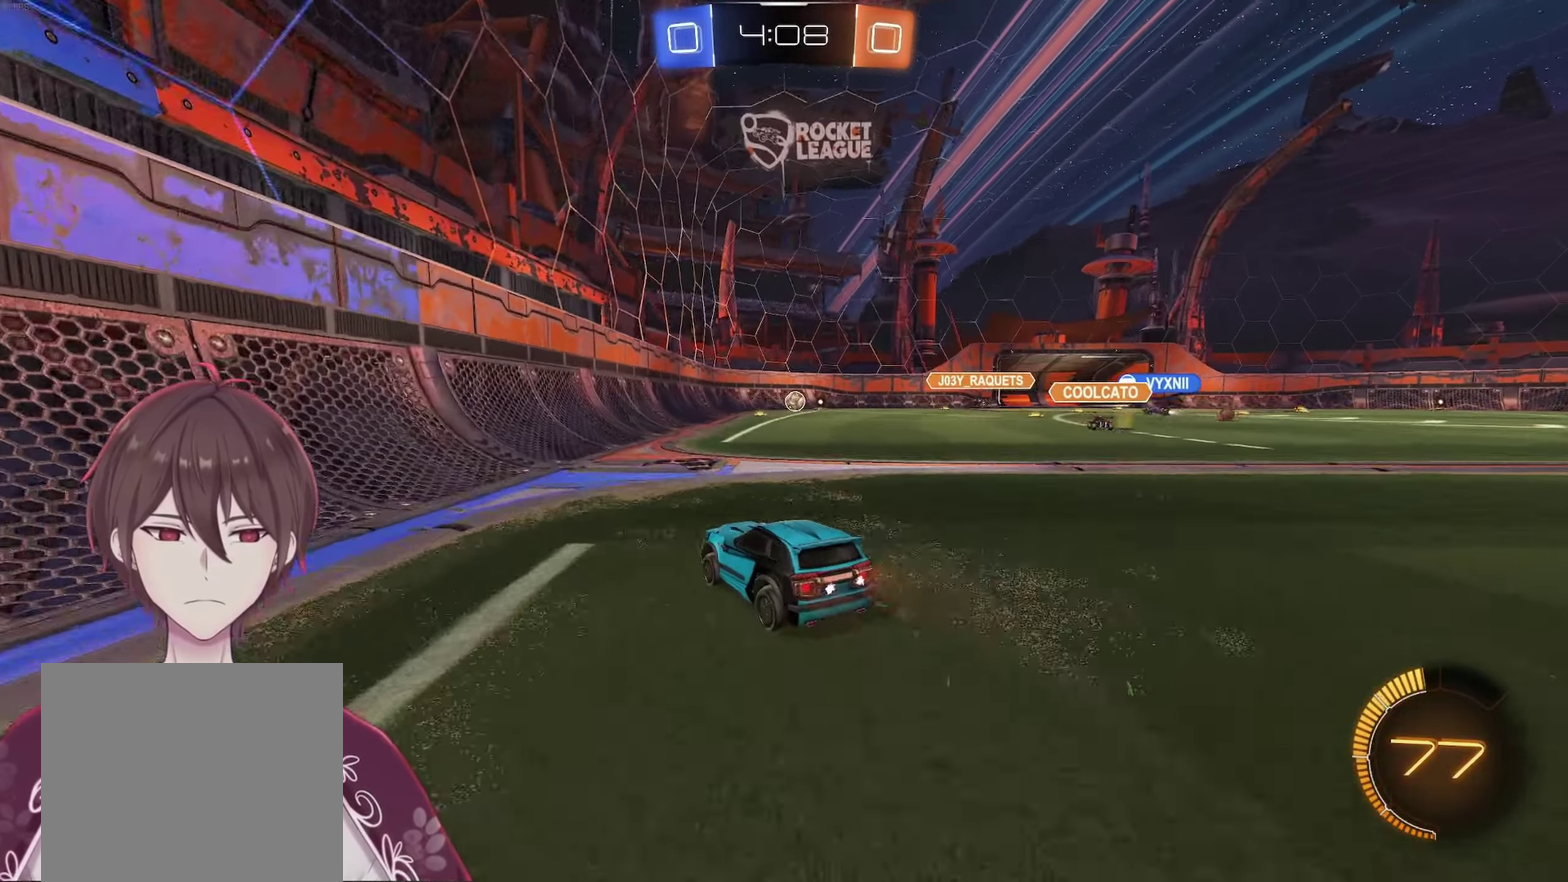
{"buttons": ["R2"], "left_stick": "right", "right_stick": "center", "events": [[17, "left_stick", "left"], [67, "L1", "down"], [100, "R2", "up"], [217, "L1", "up"], [217, "L2", "down"], [350, "left_stick", "center"], [383, "L2", "up"], [400, "left_stick", "right"], [433, "R2", "down"]]}
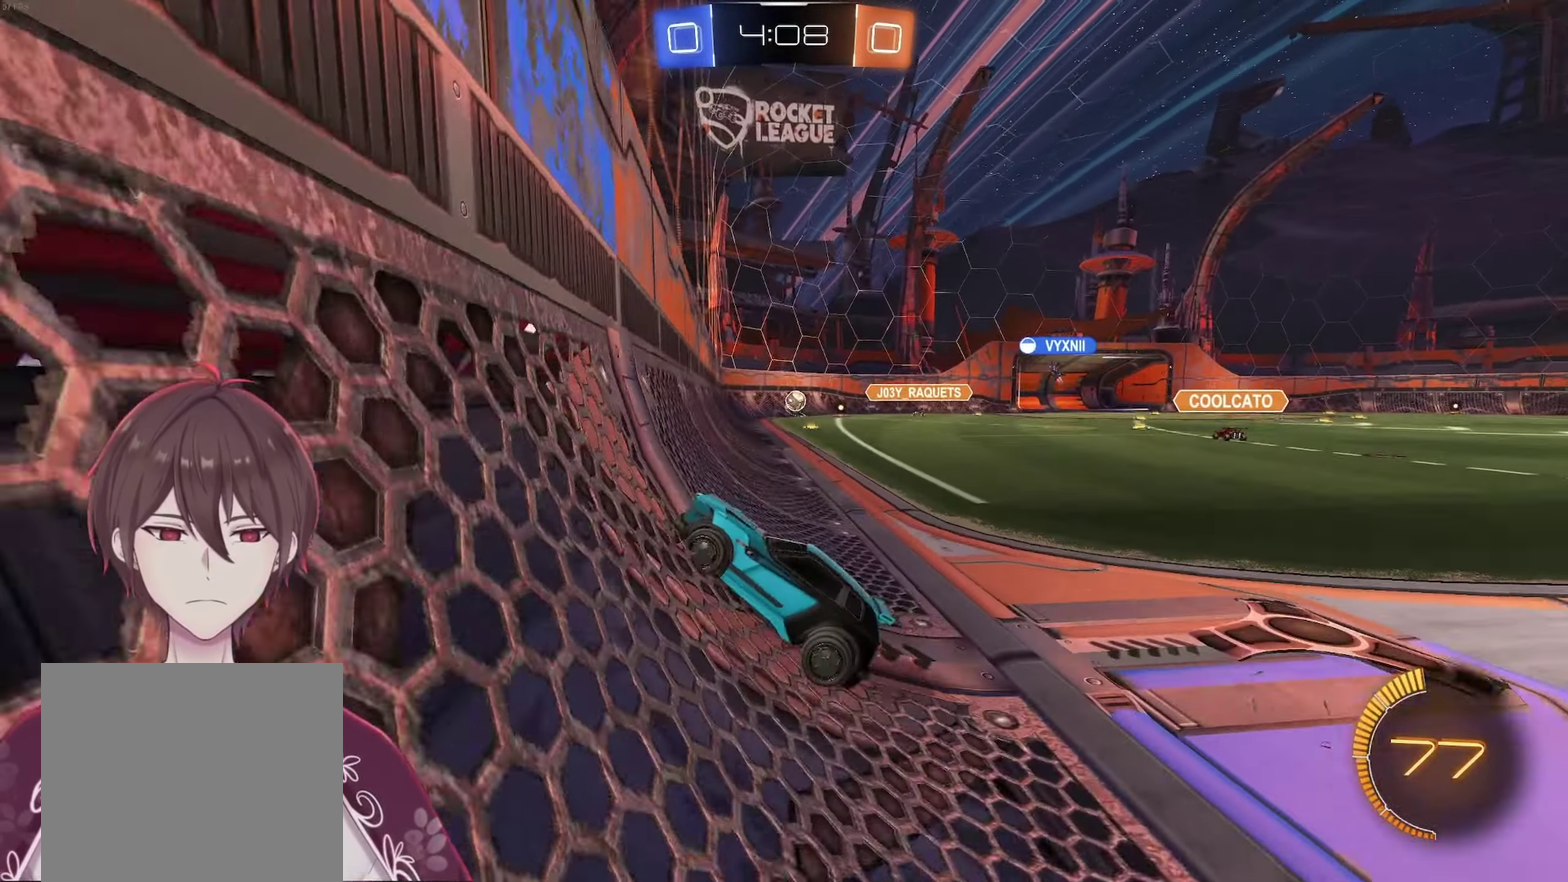
{"buttons": ["R2"], "left_stick": "center", "right_stick": "center", "events": [[267, "left_stick", "center"]]}
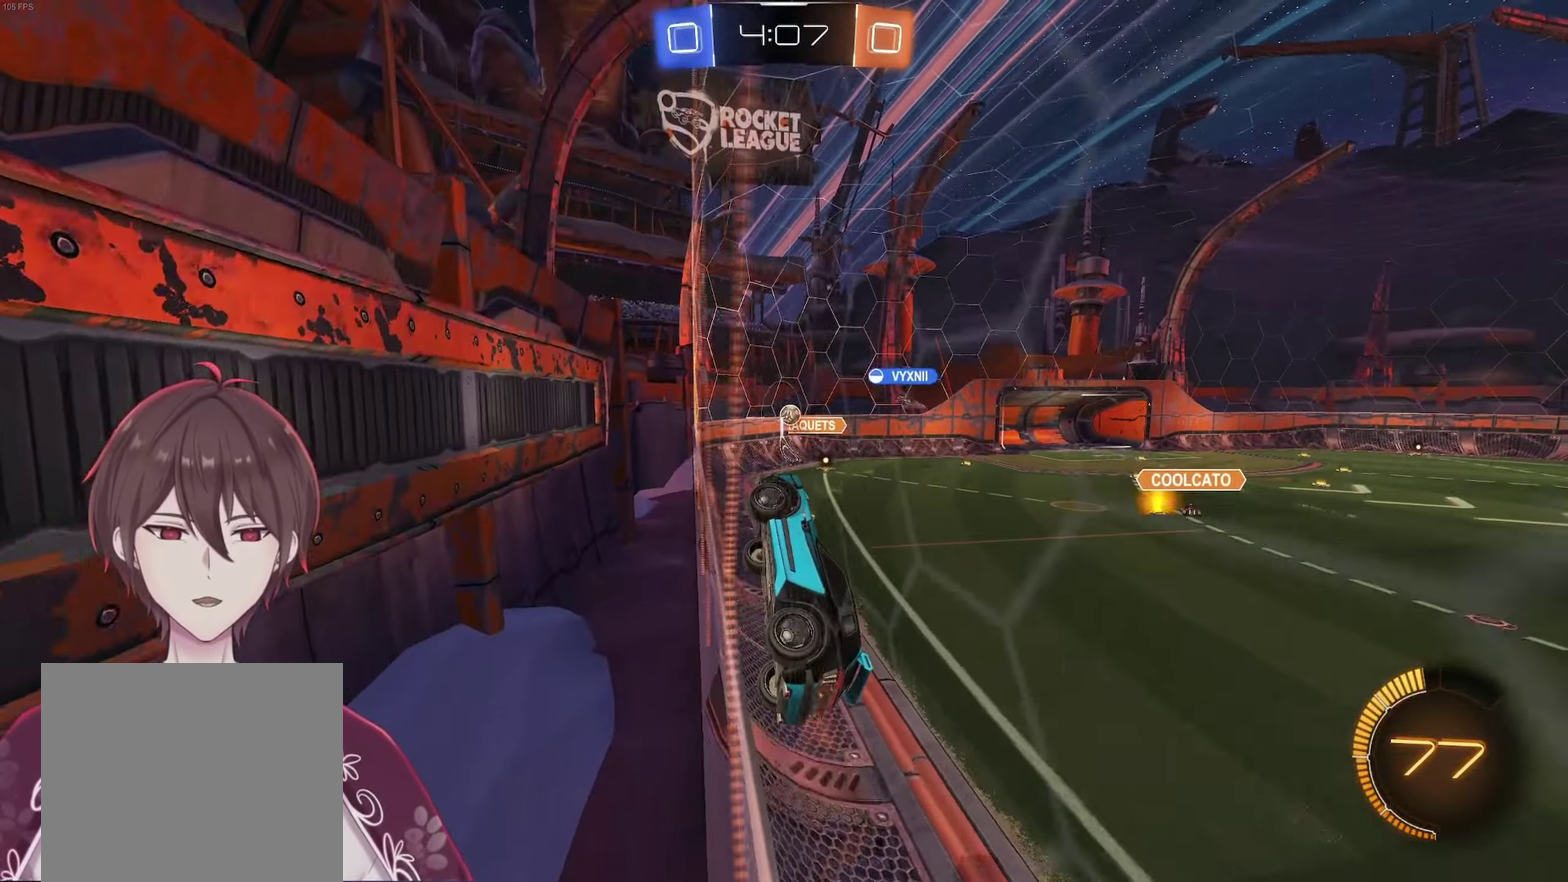
{"buttons": ["R2"], "left_stick": "right", "right_stick": "center", "events": [[350, "left_stick", "right"]]}
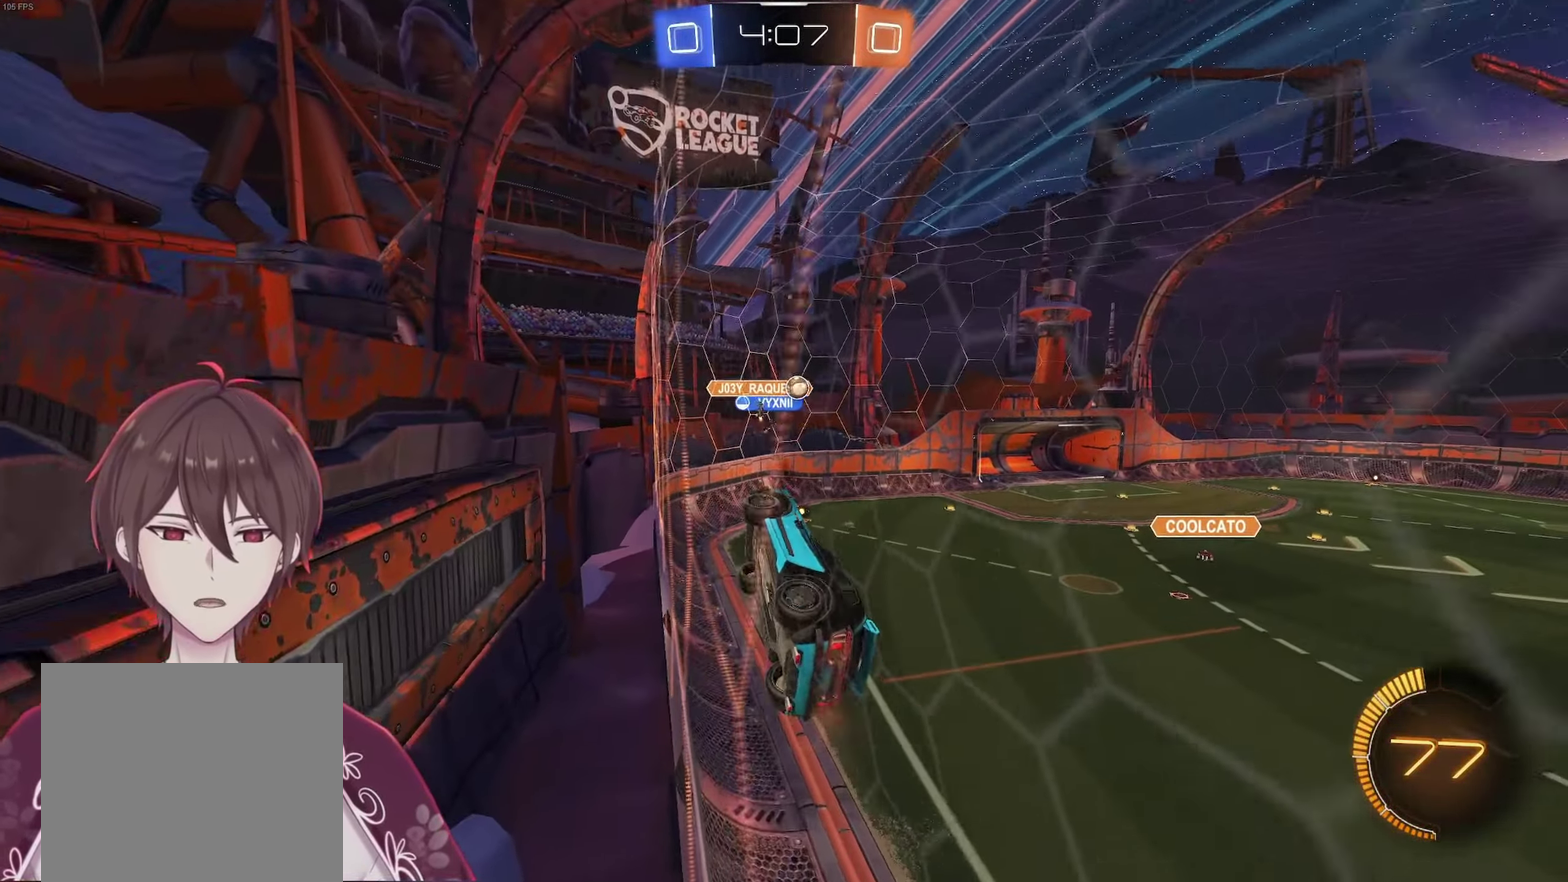
{"buttons": ["A", "R2"], "left_stick": "center", "right_stick": "center", "events": [[67, "L1", "down"], [167, "L1", "up"], [350, "A", "down"], [467, "left_stick", "center"]]}
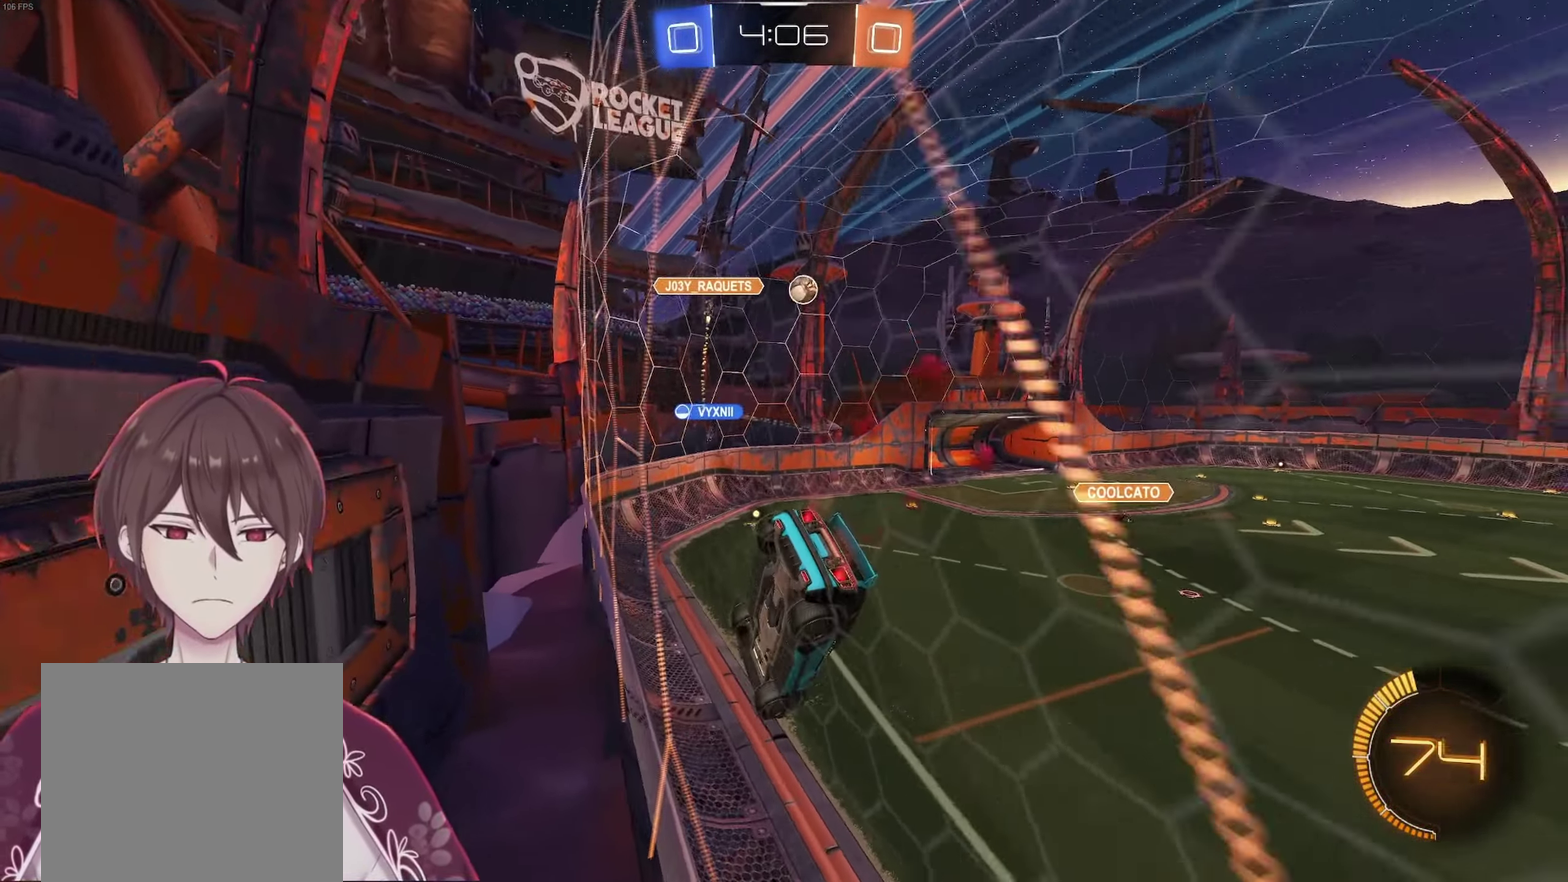
{"buttons": ["R2"], "left_stick": "right", "right_stick": "center", "events": [[417, "A", "up"], [483, "left_stick", "right"]]}
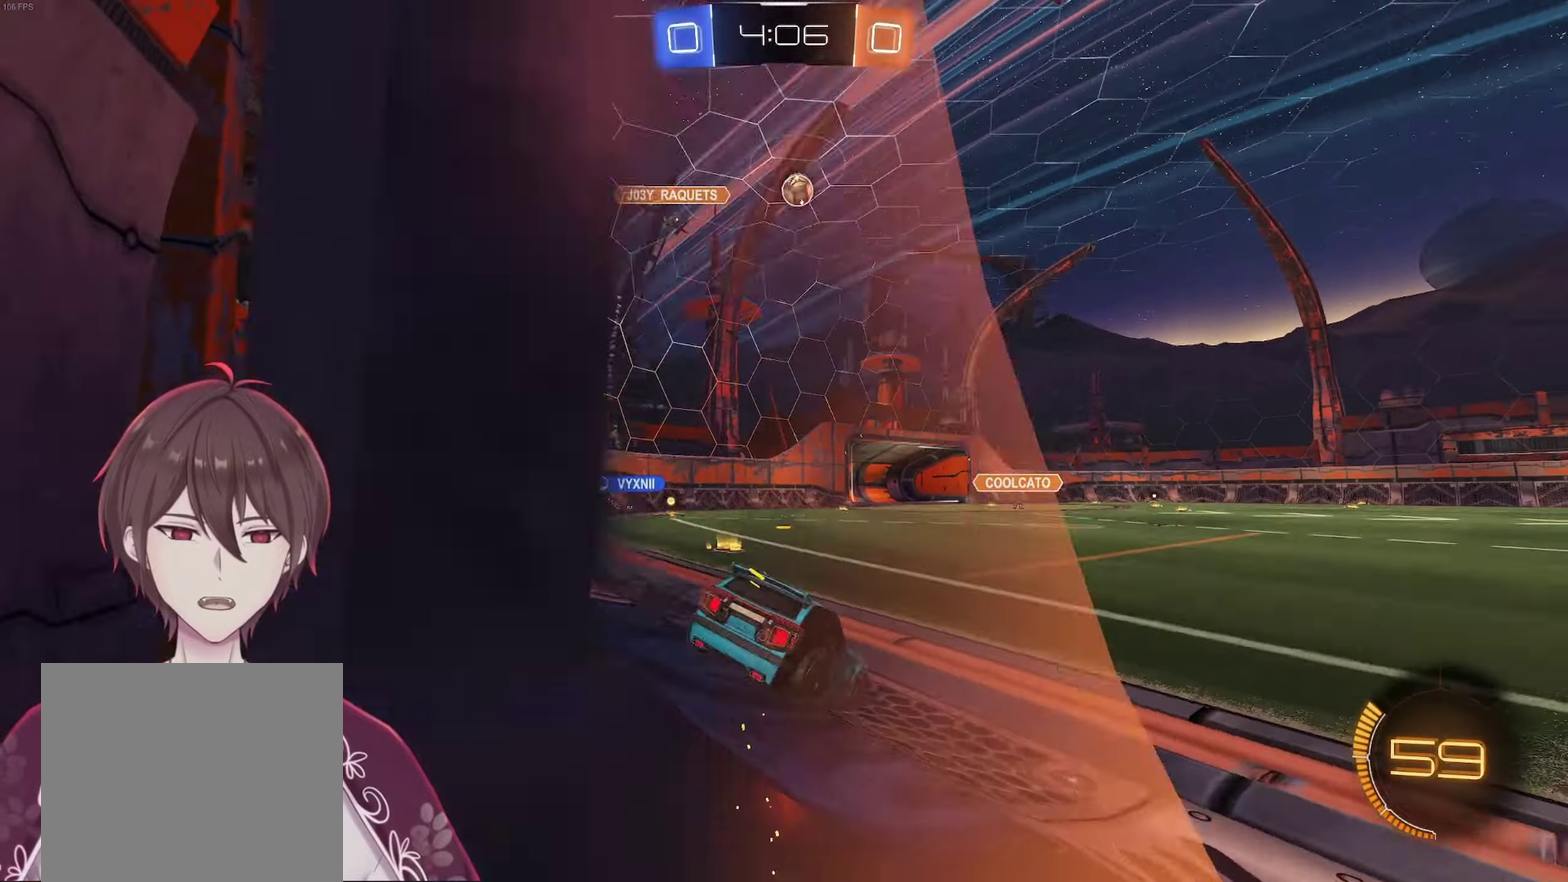
{"buttons": ["R2"], "left_stick": "right", "right_stick": "center", "events": [[67, "R2", "up"], [250, "R2", "down"]]}
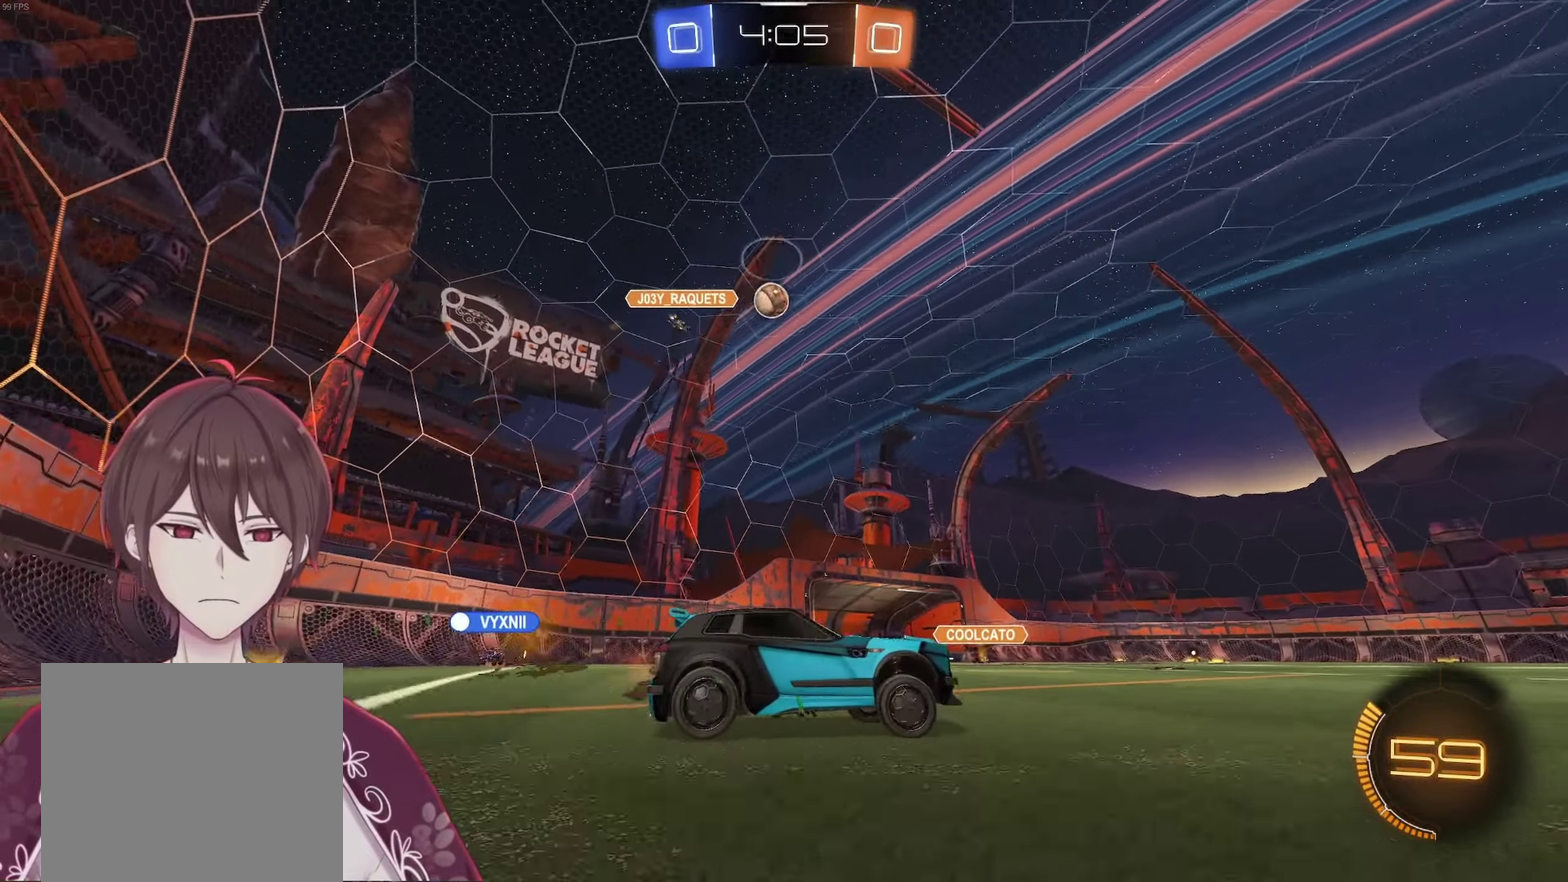
{"buttons": ["R2"], "left_stick": "left", "right_stick": "center", "events": [[233, "left_stick", "center"], [283, "left_stick", "left"], [367, "L1", "down"], [433, "R2", "up"], [467, "L1", "up"], [500, "R2", "down"]]}
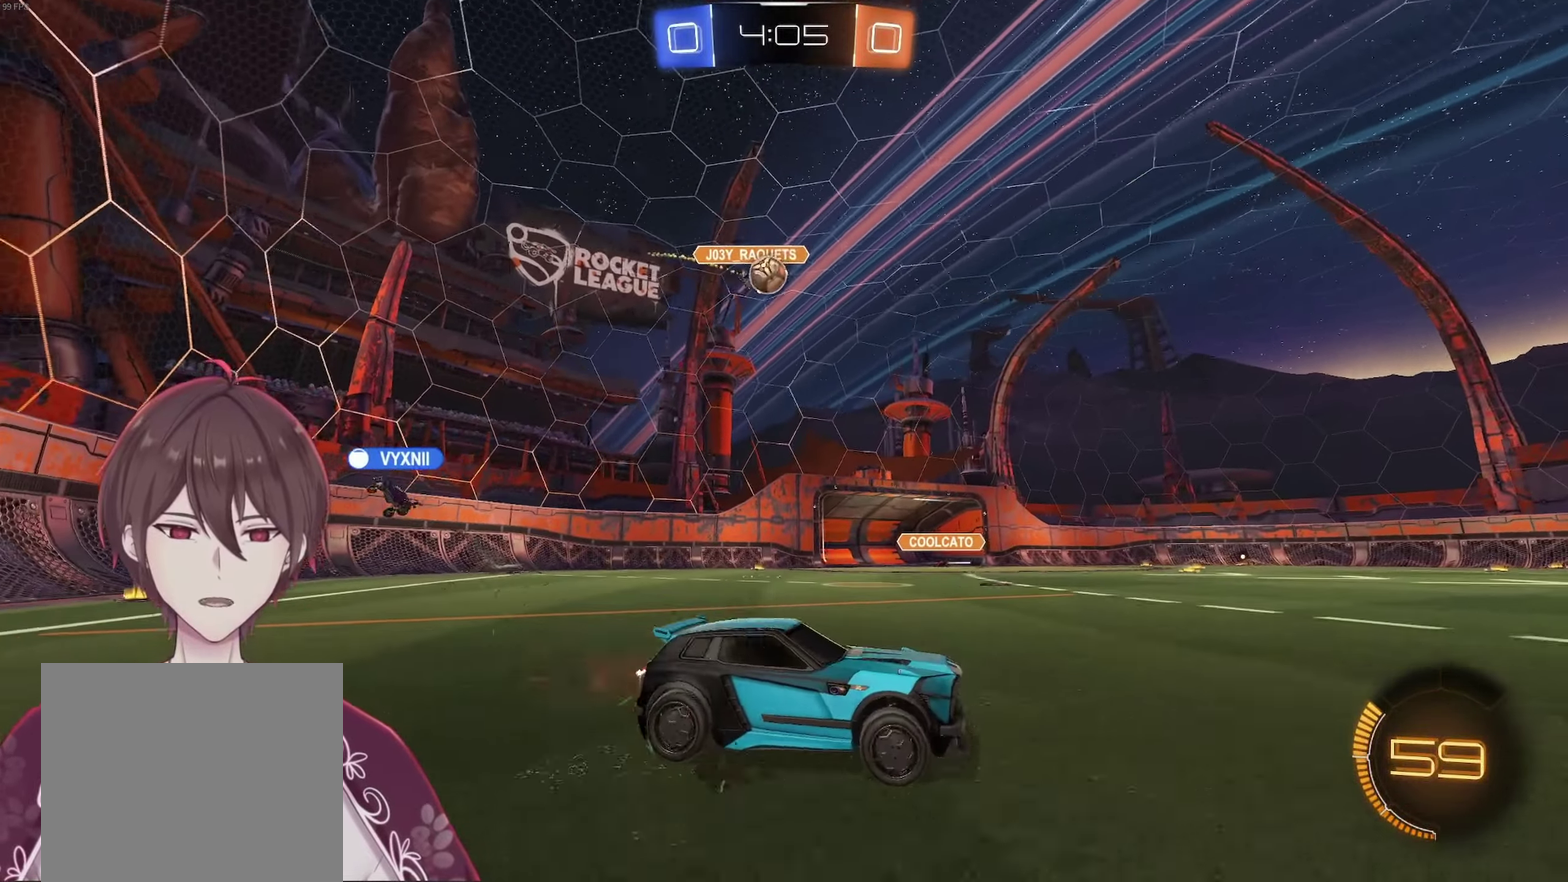
{"buttons": [], "left_stick": "right", "right_stick": "center", "events": [[50, "left_stick", "center"], [167, "left_stick", "left"], [367, "left_stick", "right"], [417, "R2", "up"]]}
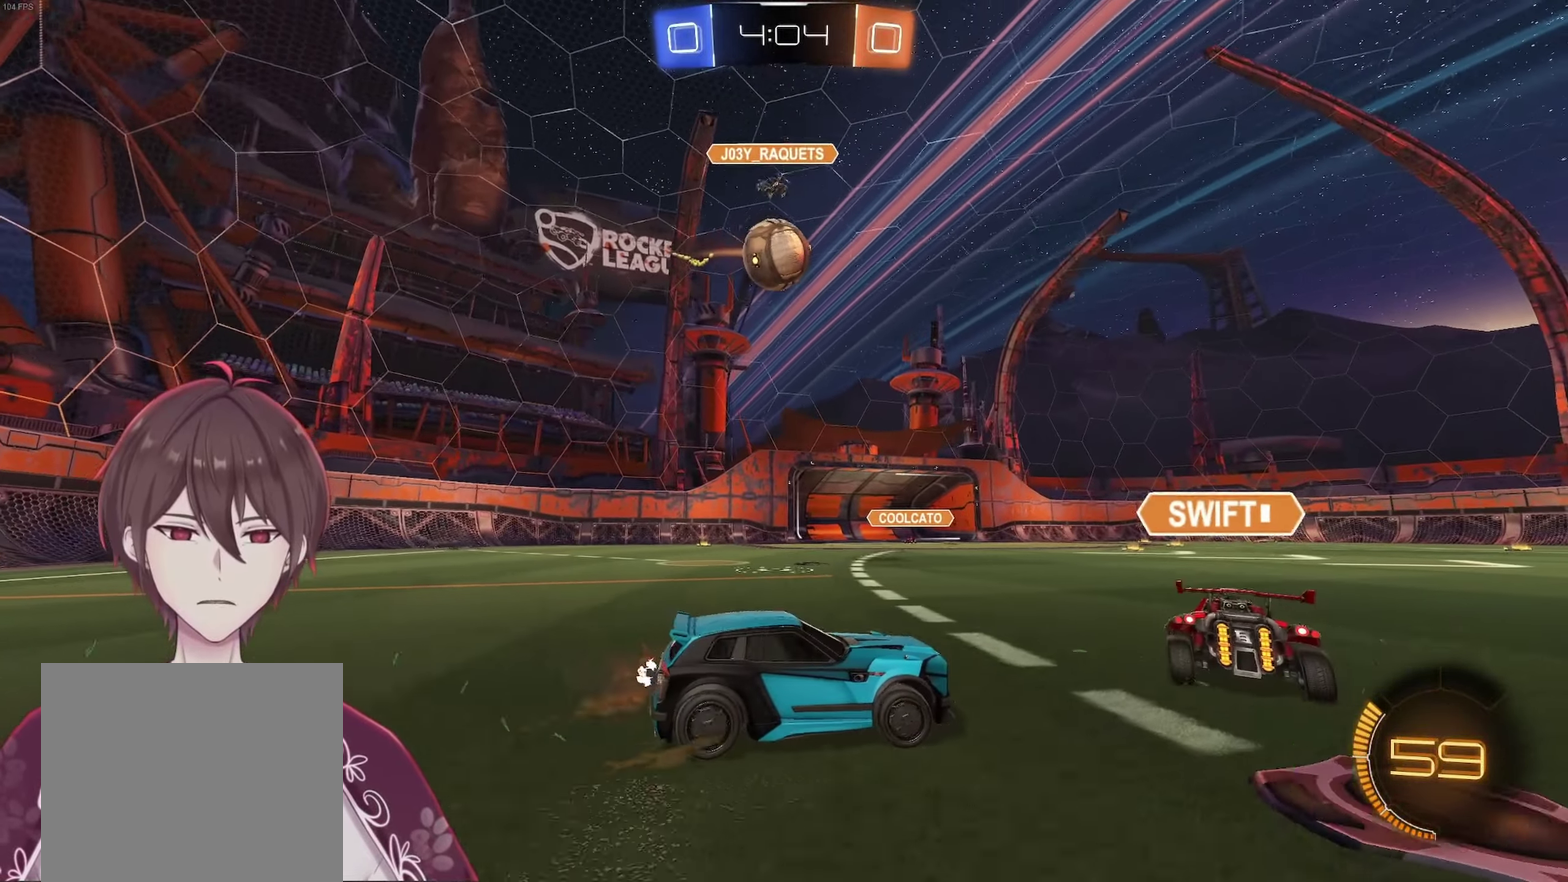
{"buttons": [], "left_stick": "left", "right_stick": "center", "events": [[33, "L2", "down"], [67, "left_stick", "down-right"], [100, "X", "down"], [167, "left_stick", "down-left"], [250, "left_stick", "left"], [267, "L2", "up"], [267, "X", "up"], [300, "L1", "down"], [367, "left_stick", "up-left"], [467, "left_stick", "left"], [483, "L1", "up"]]}
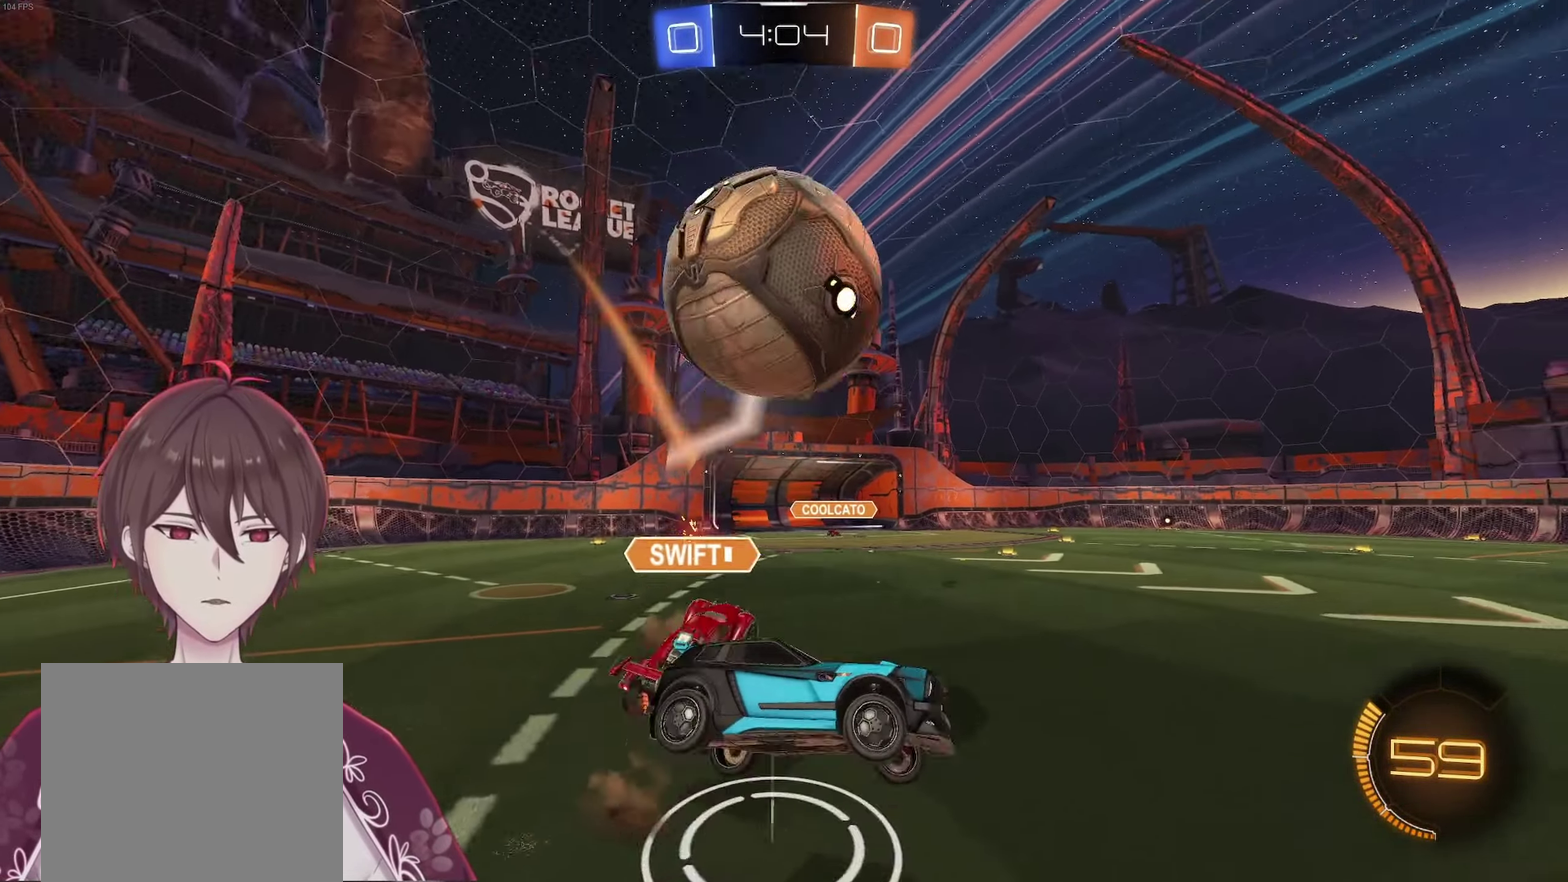
{"buttons": ["A", "L1"], "left_stick": "up-right", "right_stick": "center", "events": [[67, "left_stick", "center"], [250, "R2", "down"], [300, "R1", "down"], [333, "L1", "down"], [333, "left_stick", "right"], [400, "R1", "up"], [400, "R2", "up"], [450, "A", "down"], [467, "left_stick", "up-right"]]}
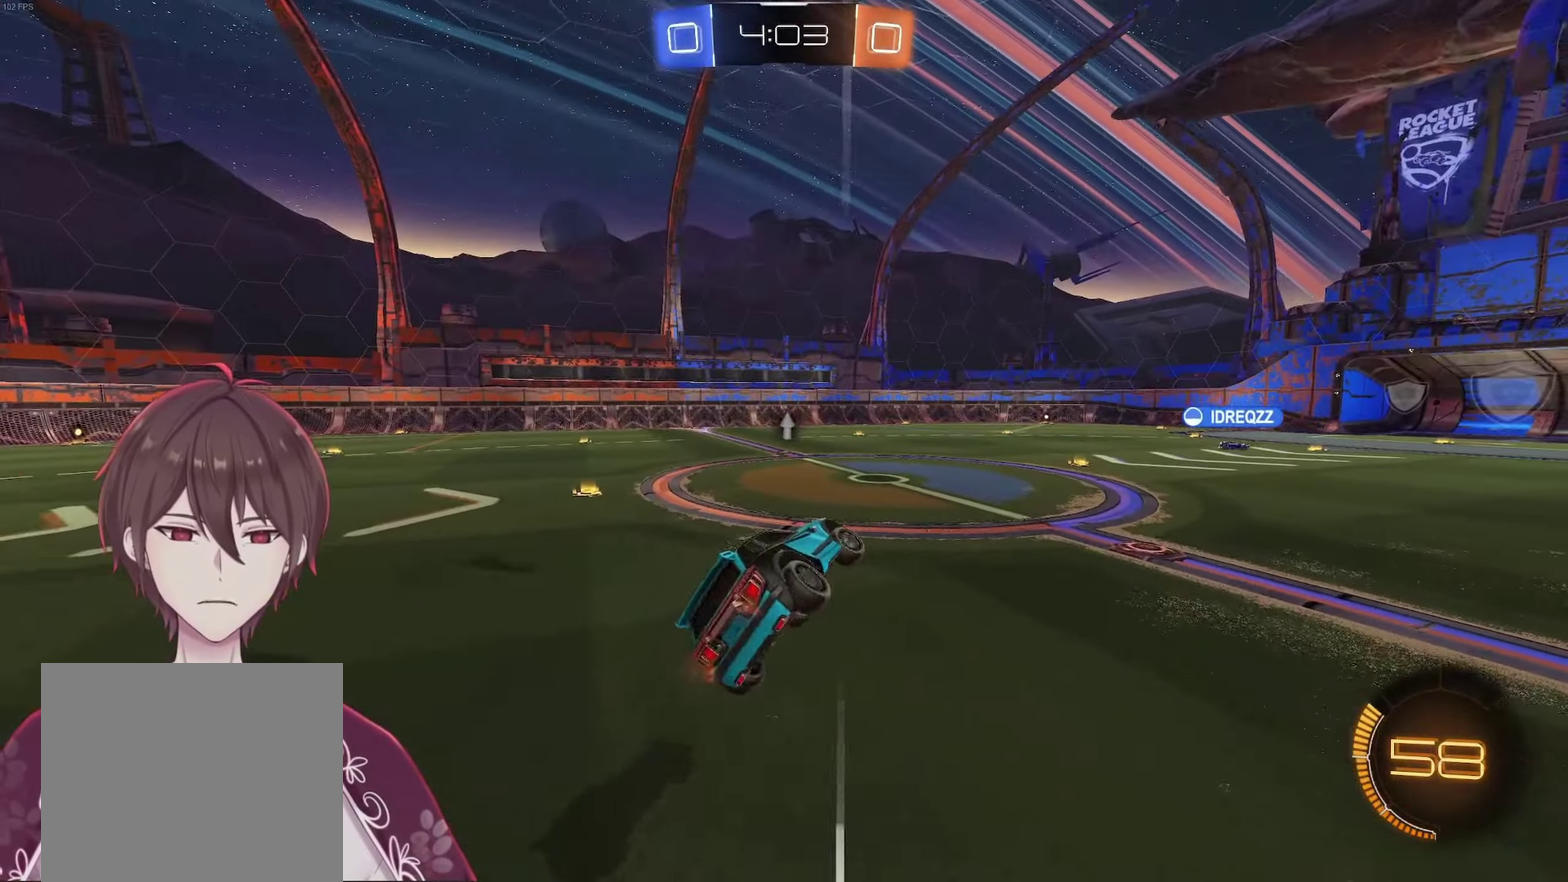
{"buttons": ["A", "R2"], "left_stick": "center", "right_stick": "center", "events": [[17, "R2", "down"], [33, "L1", "up"], [33, "left_stick", "up"], [117, "left_stick", "center"], [233, "left_stick", "down-left"], [483, "left_stick", "center"]]}
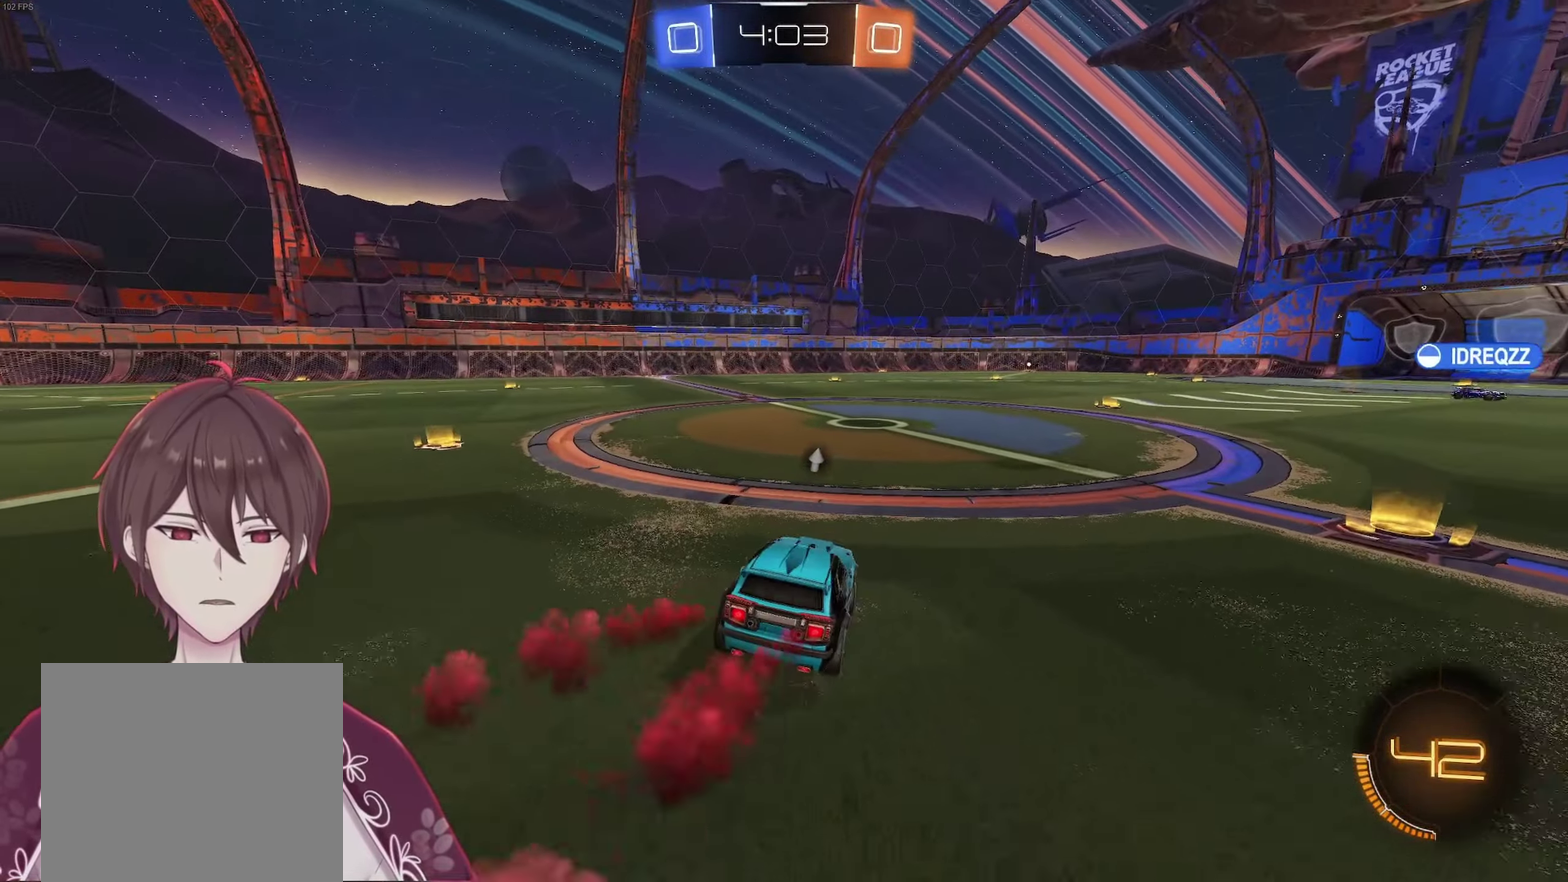
{"buttons": ["A"], "left_stick": "center", "right_stick": "center", "events": [[133, "X", "down"], [167, "A", "up"], [233, "A", "down"], [233, "L1", "down"], [233, "X", "up"], [233, "left_stick", "up"], [300, "A", "up"], [350, "X", "down"], [433, "A", "down"], [433, "L1", "up"], [433, "left_stick", "center"], [467, "R2", "up"], [467, "X", "up"]]}
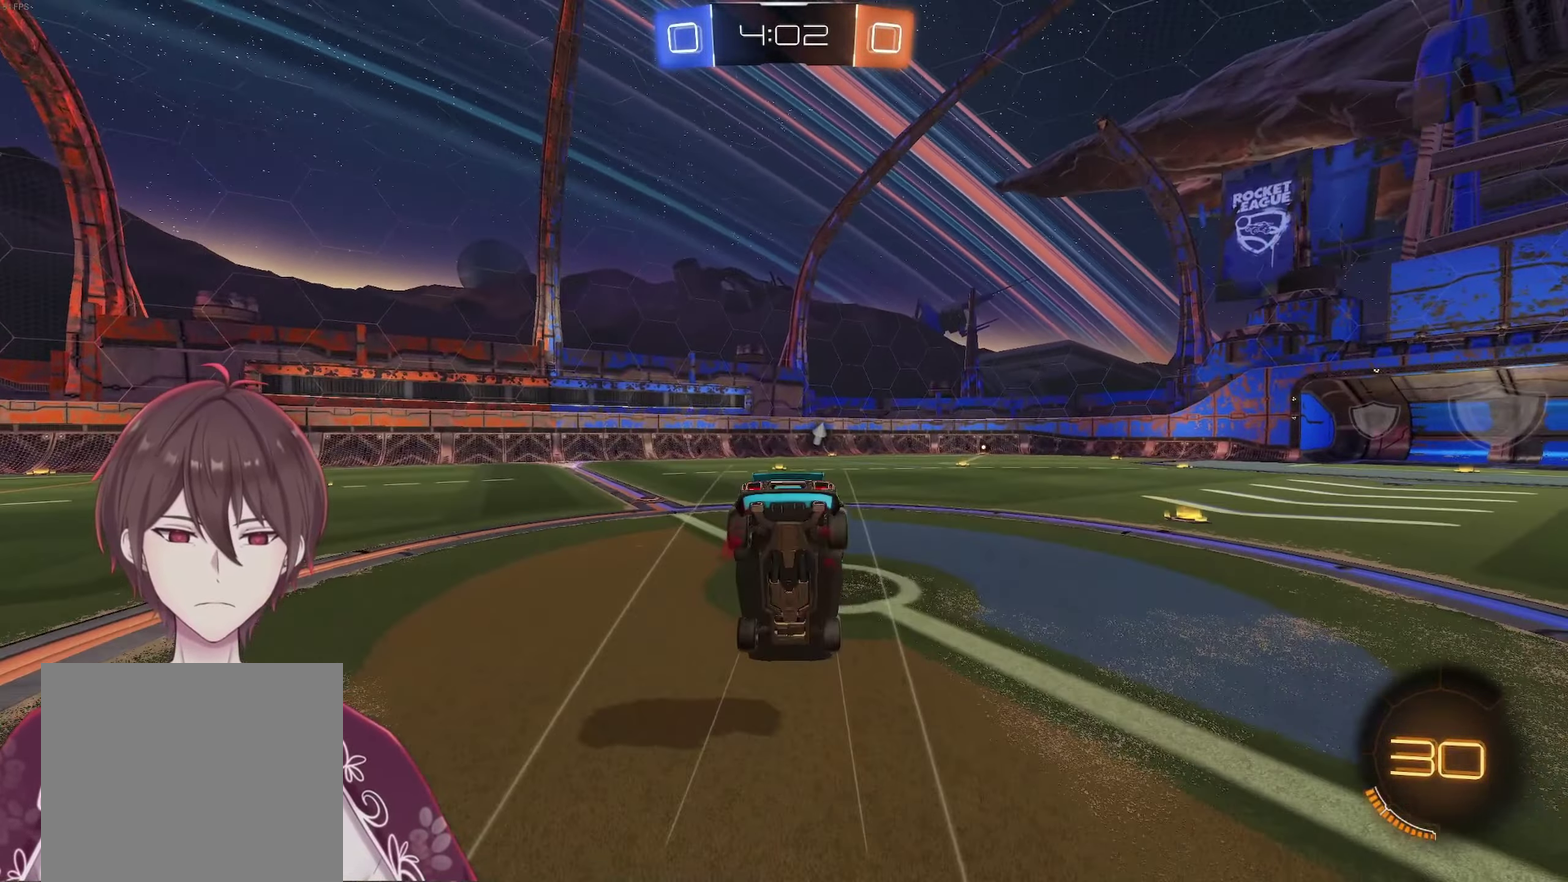
{"buttons": [], "left_stick": "center", "right_stick": "center", "events": [[17, "A", "up"], [50, "R1", "down"], [167, "R1", "up"]]}
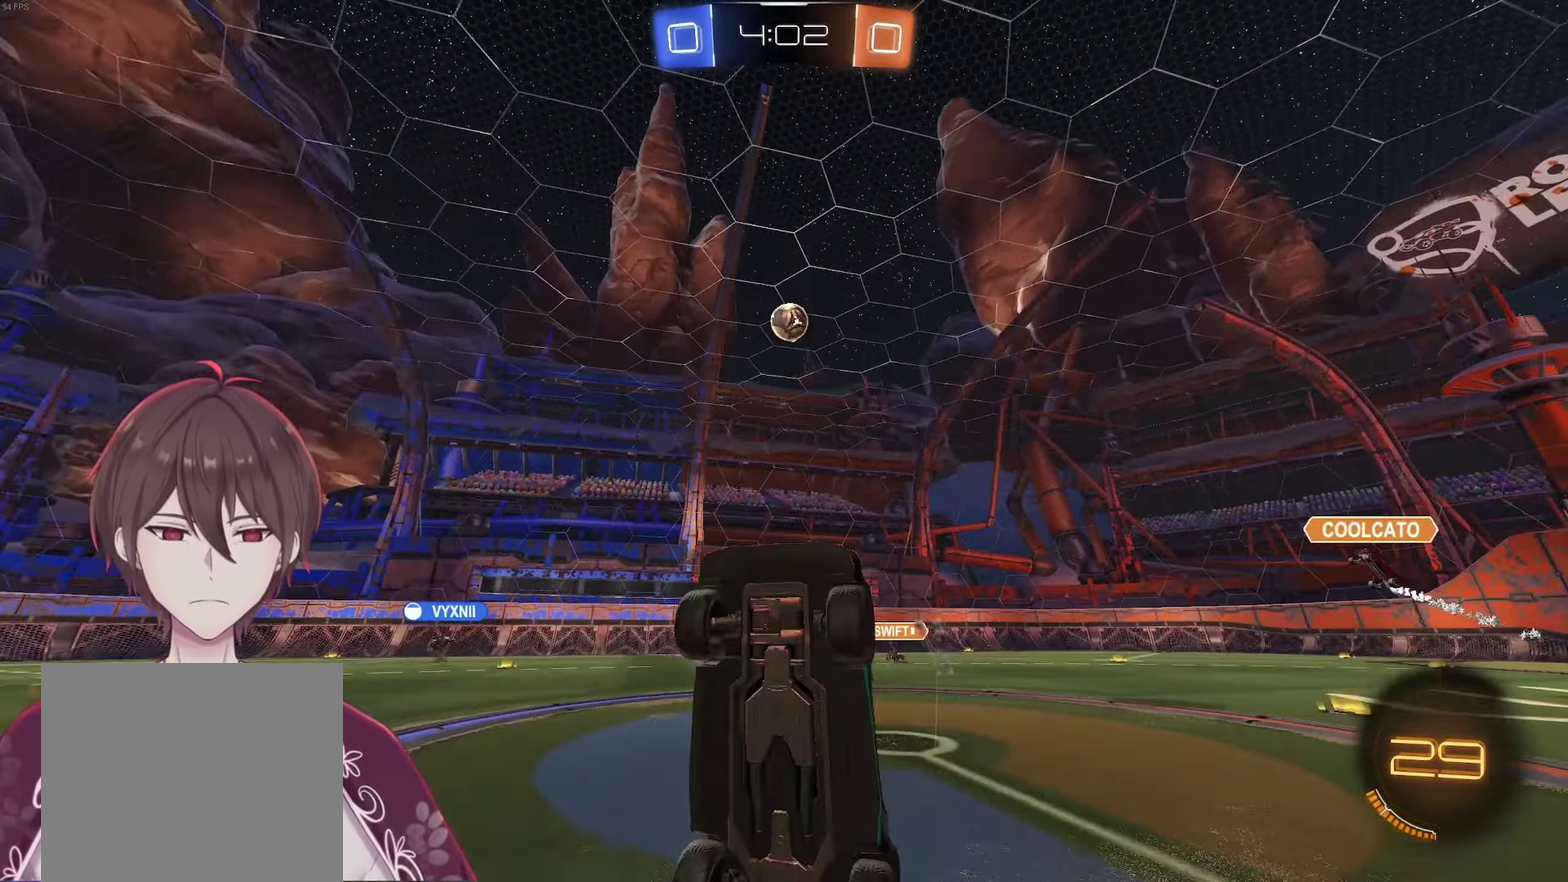
{"buttons": ["R2"], "left_stick": "center", "right_stick": "center", "events": [[183, "R2", "down"]]}
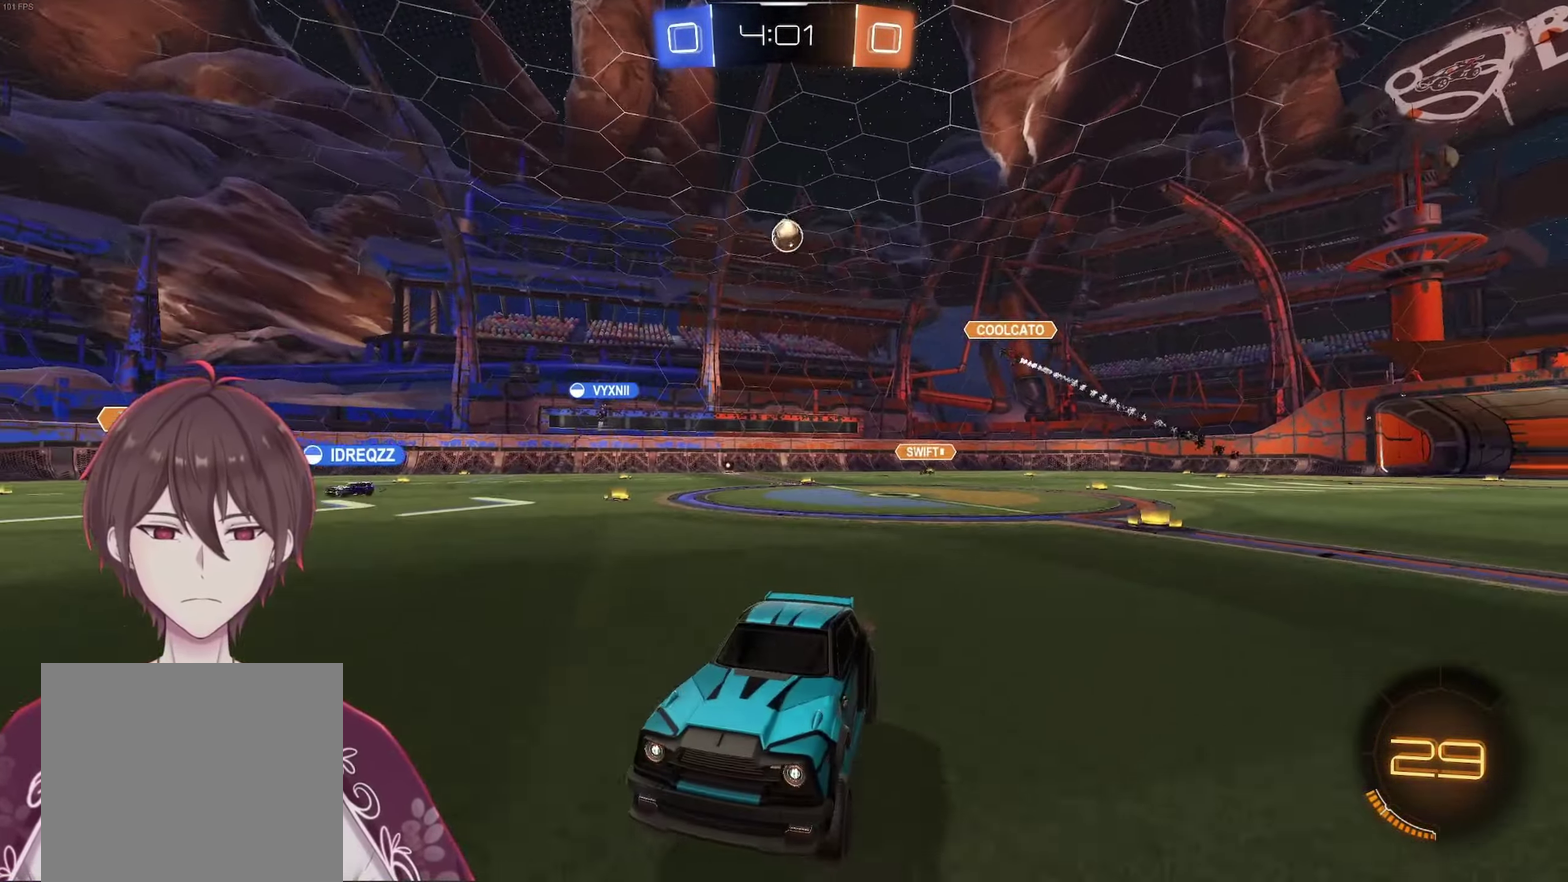
{"buttons": ["R2"], "left_stick": "right", "right_stick": "center", "events": [[183, "A", "down"], [367, "left_stick", "right"], [467, "A", "up"]]}
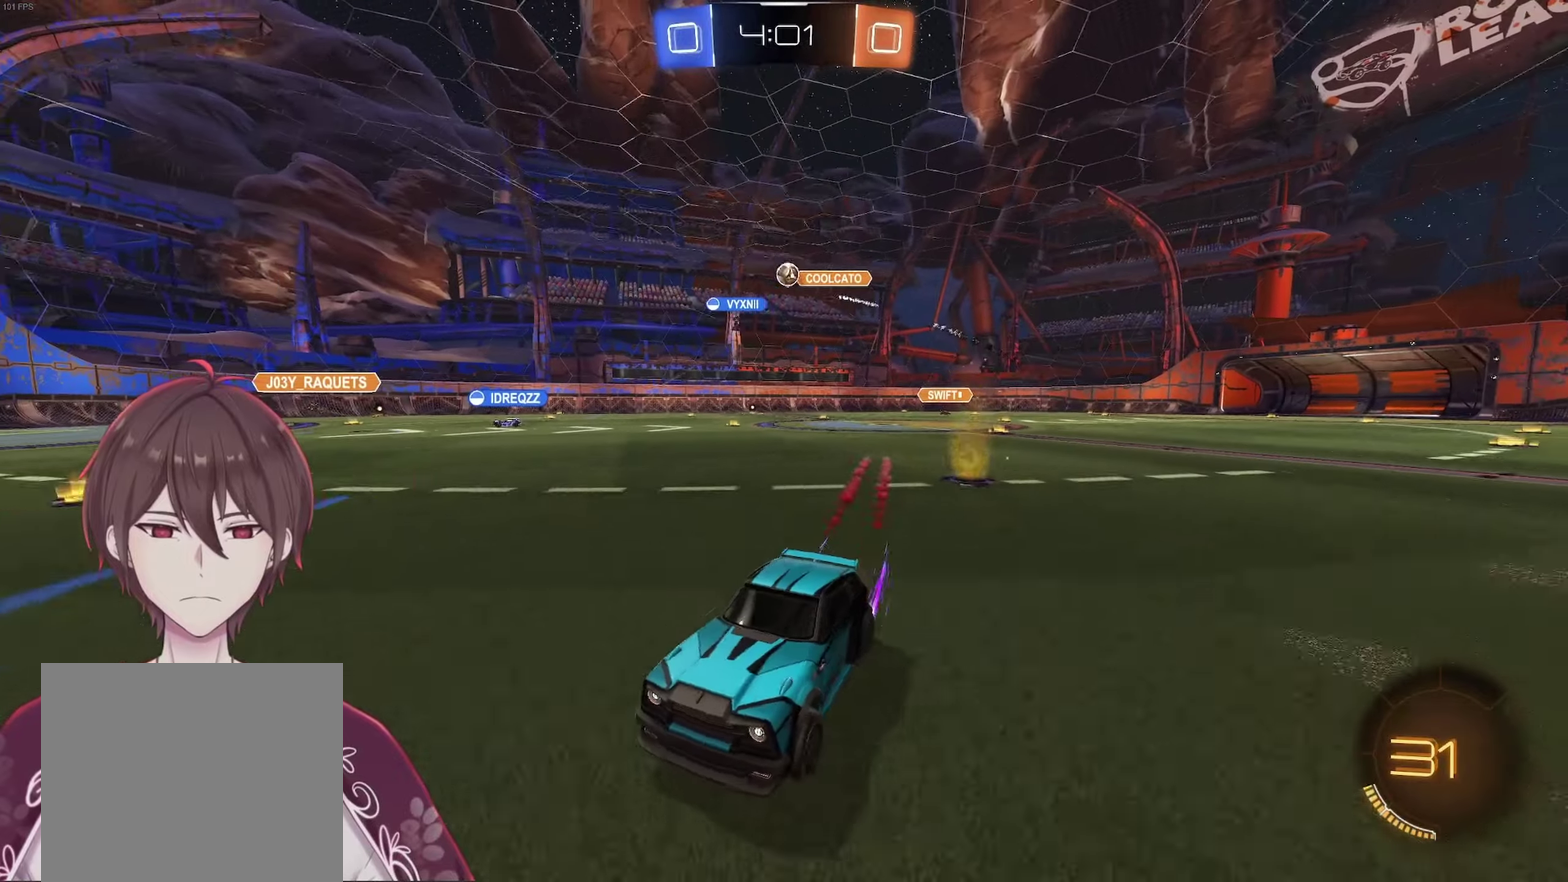
{"buttons": ["R2"], "left_stick": "center", "right_stick": "center", "events": [[250, "left_stick", "center"], [367, "R1", "down"], [450, "R1", "up"]]}
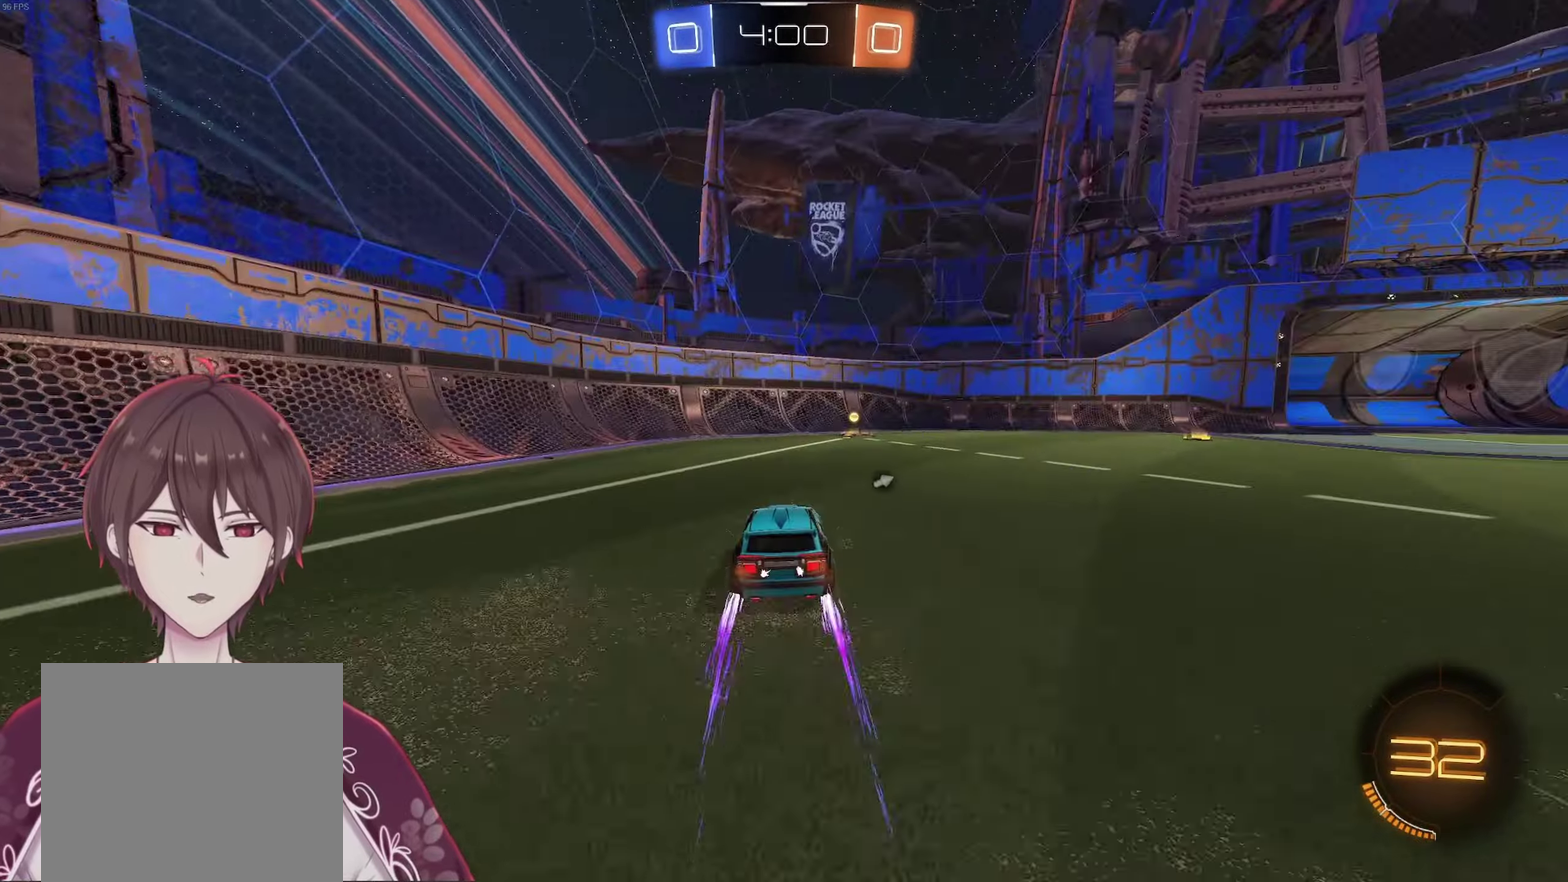
{"buttons": ["R2"], "left_stick": "center", "right_stick": "center", "events": [[117, "left_stick", "right"], [283, "left_stick", "center"], [300, "R1", "down"], [383, "R1", "up"]]}
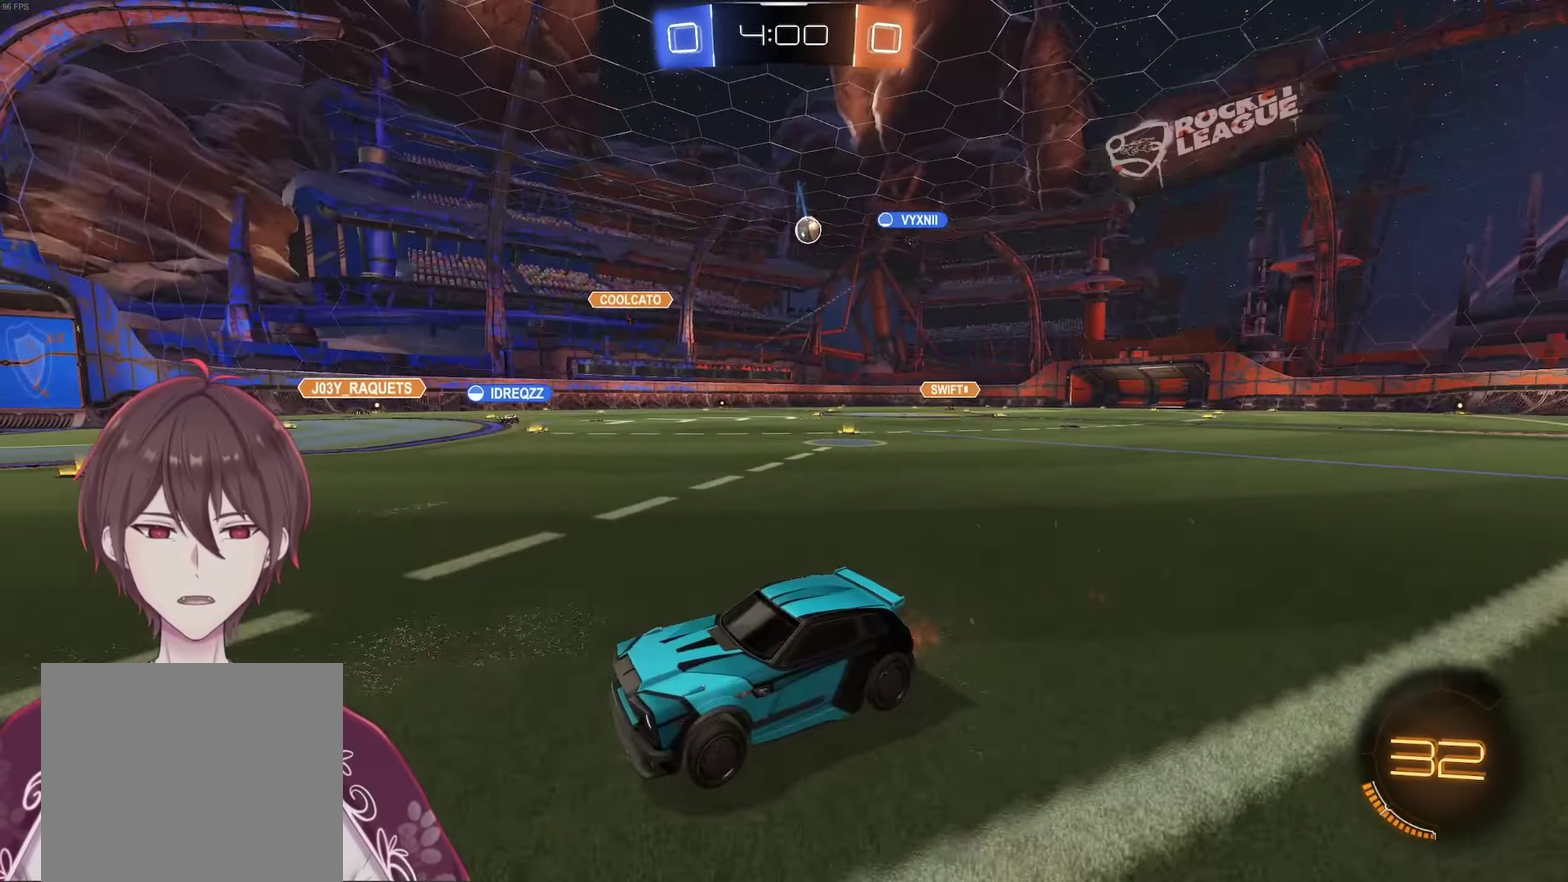
{"buttons": ["R2"], "left_stick": "right", "right_stick": "center", "events": [[17, "left_stick", "right"], [50, "L1", "down"], [233, "L1", "up"]]}
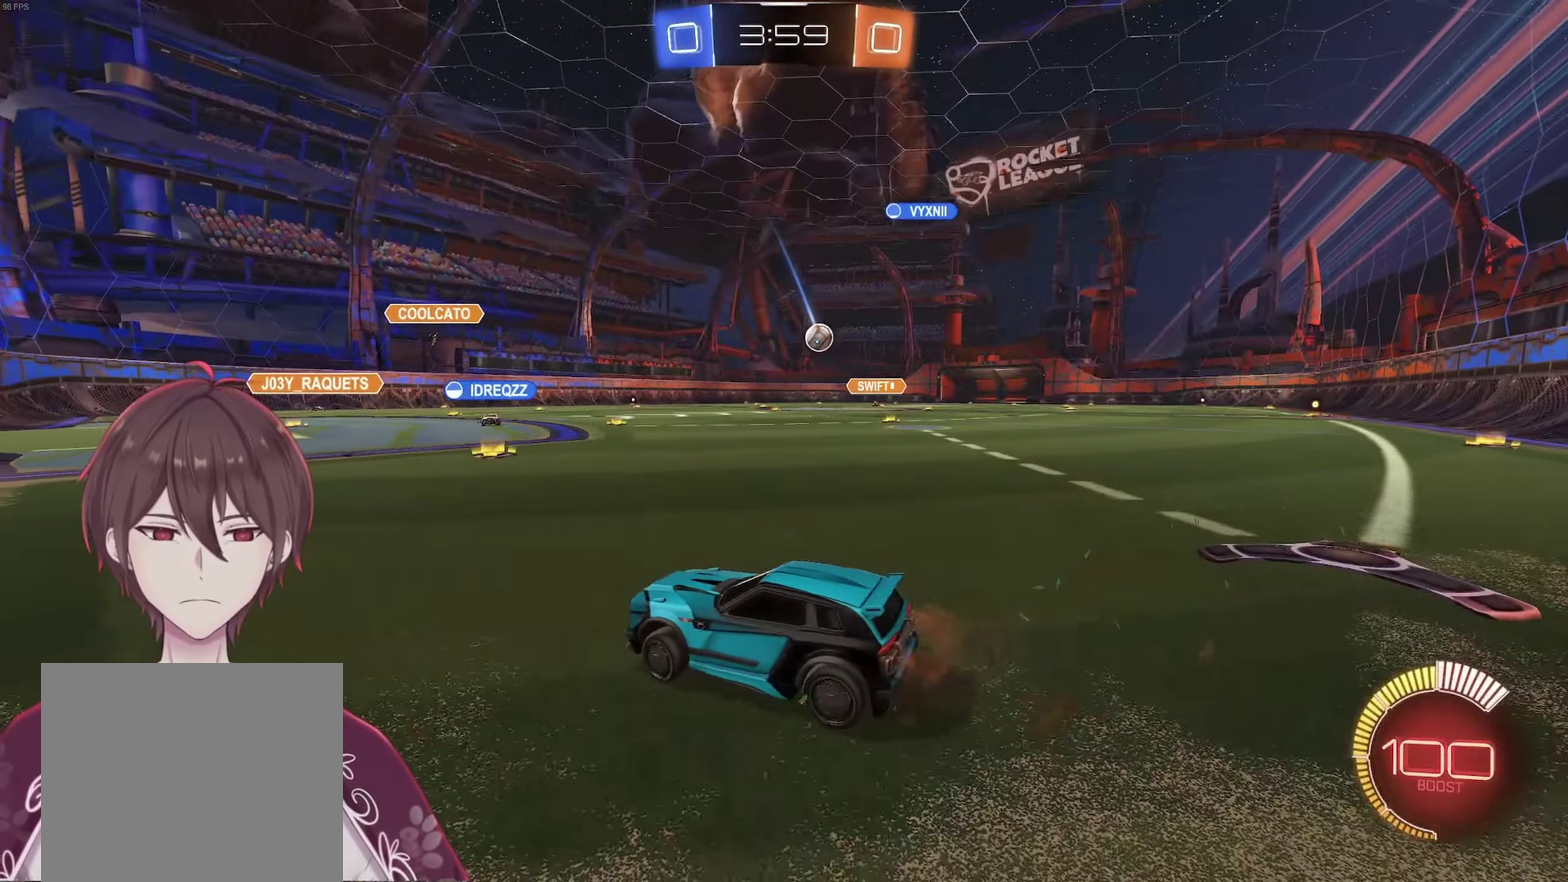
{"buttons": ["R2"], "left_stick": "right", "right_stick": "center", "events": [[17, "L1", "down"], [117, "L1", "up"]]}
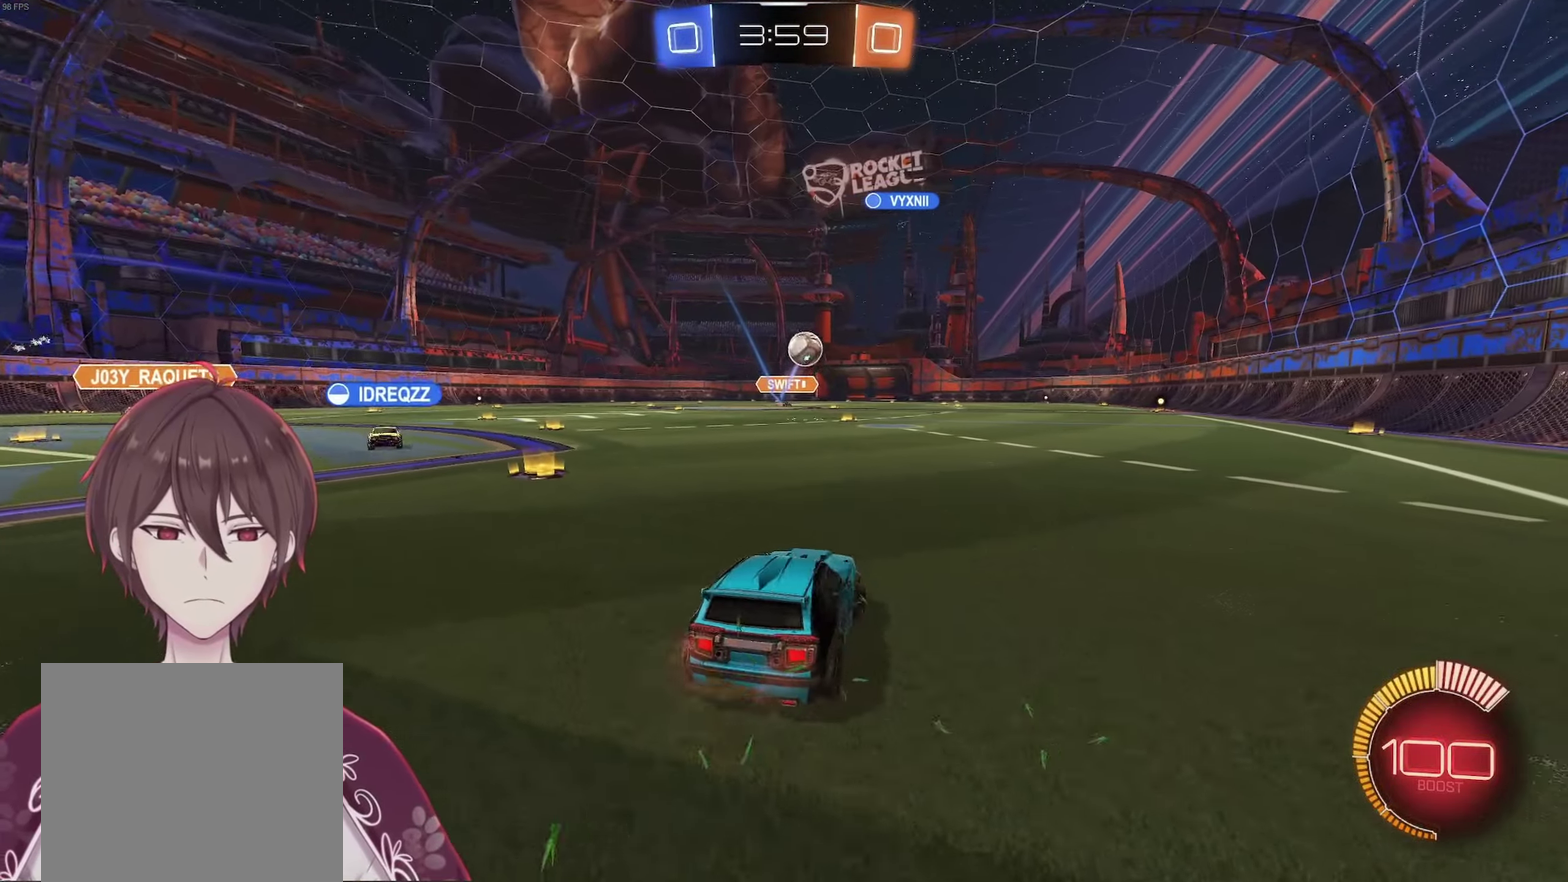
{"buttons": ["A"], "left_stick": "down", "right_stick": "center", "events": [[133, "left_stick", "down-right"], [183, "X", "down"], [183, "left_stick", "down-left"], [300, "left_stick", "down-right"], [333, "A", "down"], [333, "X", "up"], [383, "R2", "up"], [383, "X", "down"], [383, "left_stick", "center"], [483, "left_stick", "down"], [500, "X", "up"]]}
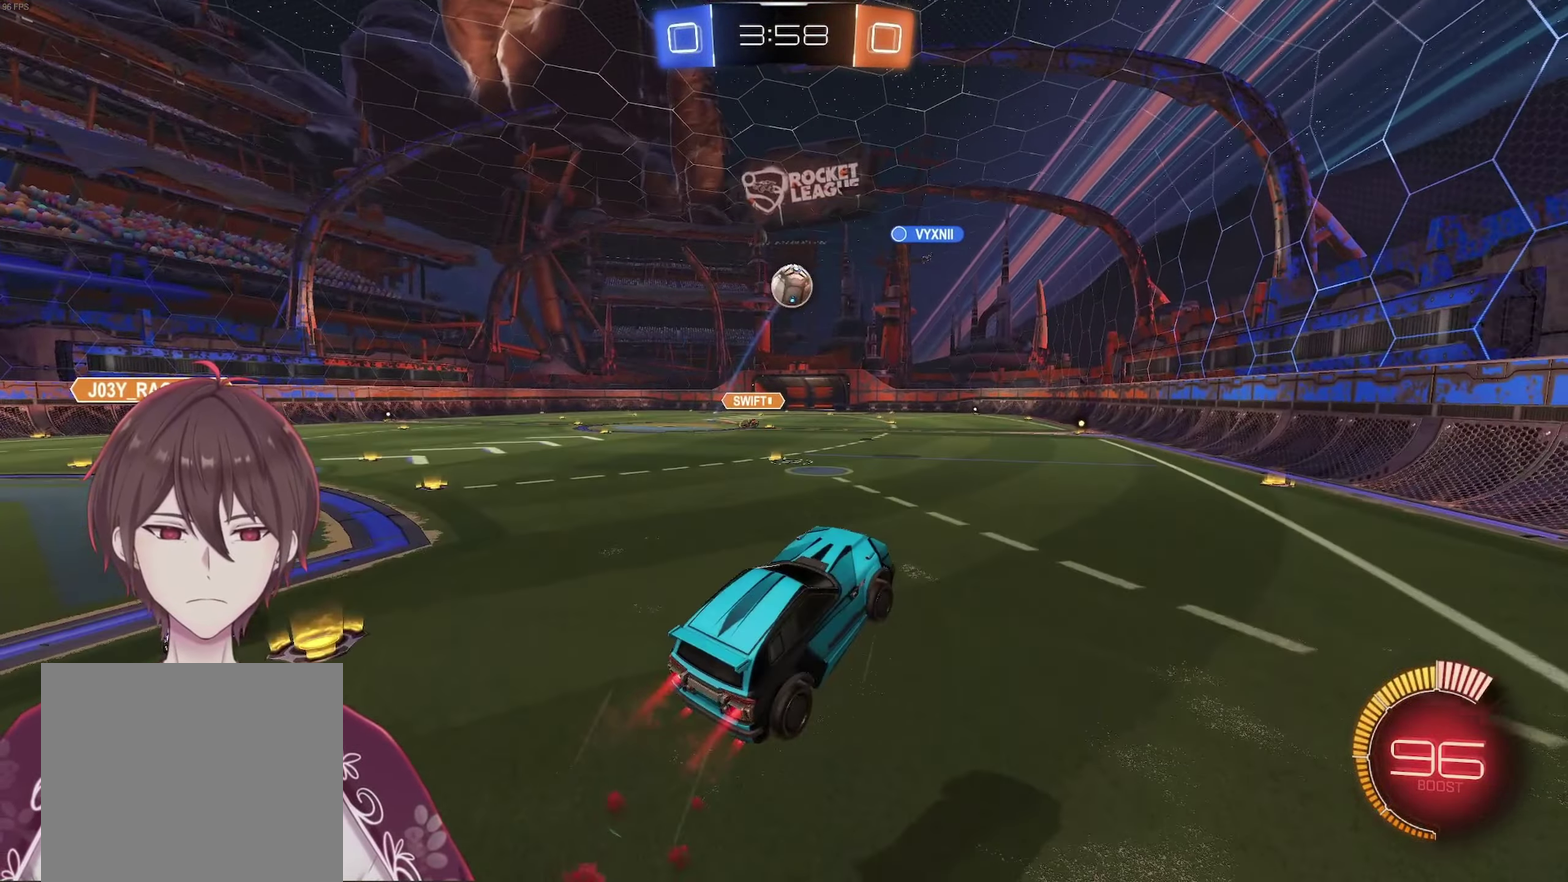
{"buttons": ["A", "Y"], "left_stick": "right", "right_stick": "center", "events": [[17, "Y", "down"], [50, "left_stick", "down-left"], [100, "left_stick", "left"], [150, "left_stick", "up-left"], [217, "left_stick", "up"], [300, "left_stick", "up-right"], [383, "left_stick", "right"]]}